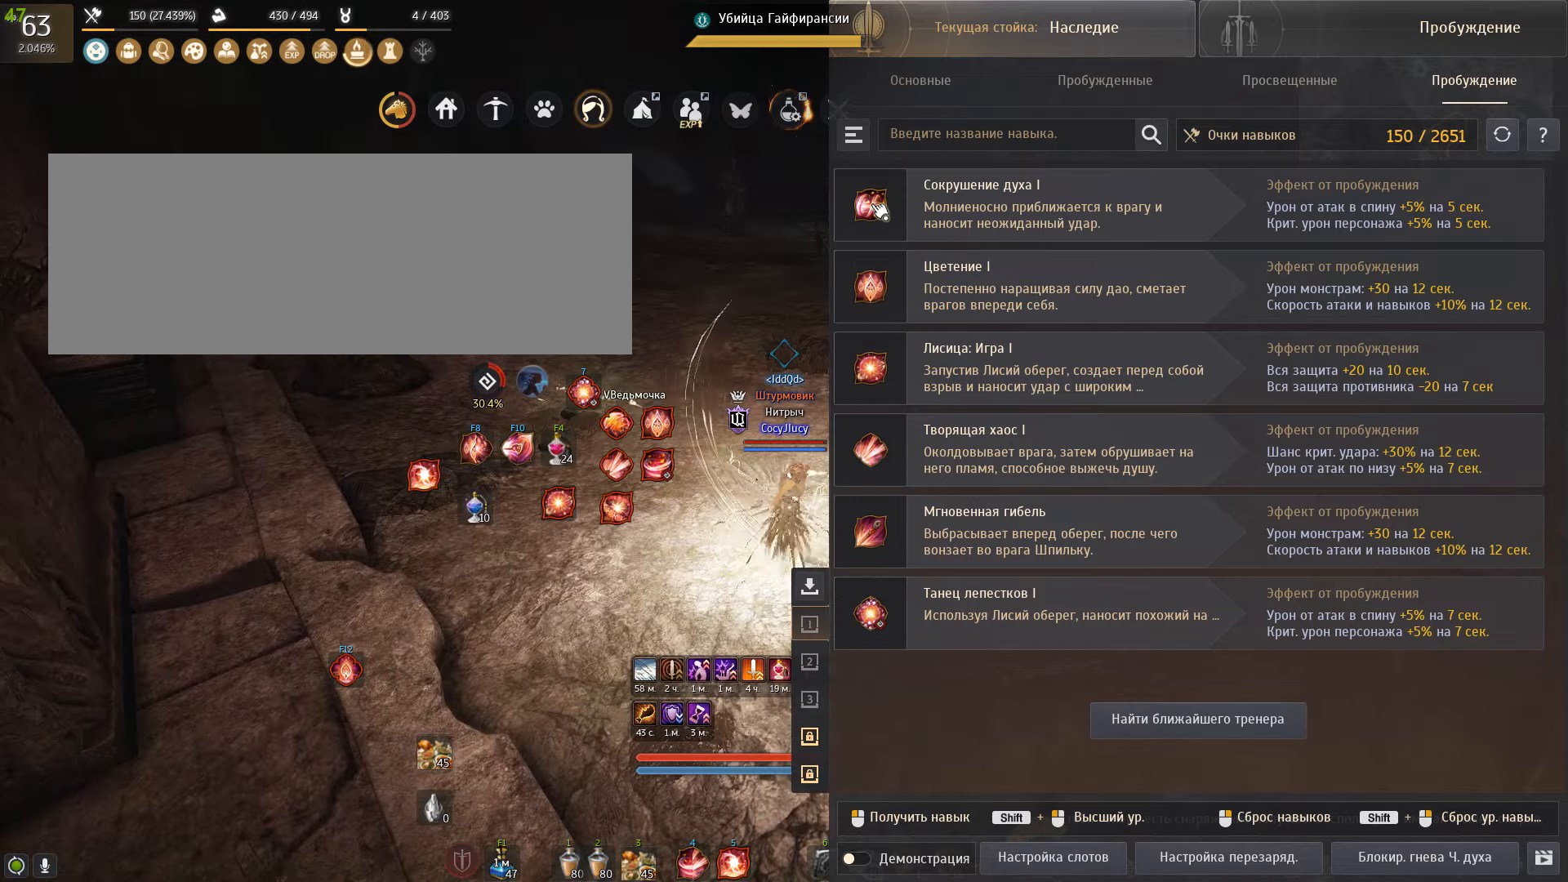
Gameplay with keyboard and mouse; each line is a JSON object with the keys and mouse buttons held at the frame after it. "events" lists presses ("down") and releases ("up") of "a", "c", "d", "e", "f", "q", "s", "shift", "space", "tab", "w", "x", "mouse_left" and "mouse_right" between this image and that frame as [ms after this image, input, new state], when the widget could be followed in between. "mouse_left", "mouse_right" = the "left", "right" buttons of the "mouse" list. No other keys are recorded. Mouse movement is not recorded.
{"keys": ["d"], "mouse": [], "events": [[434, "d", "down"]]}
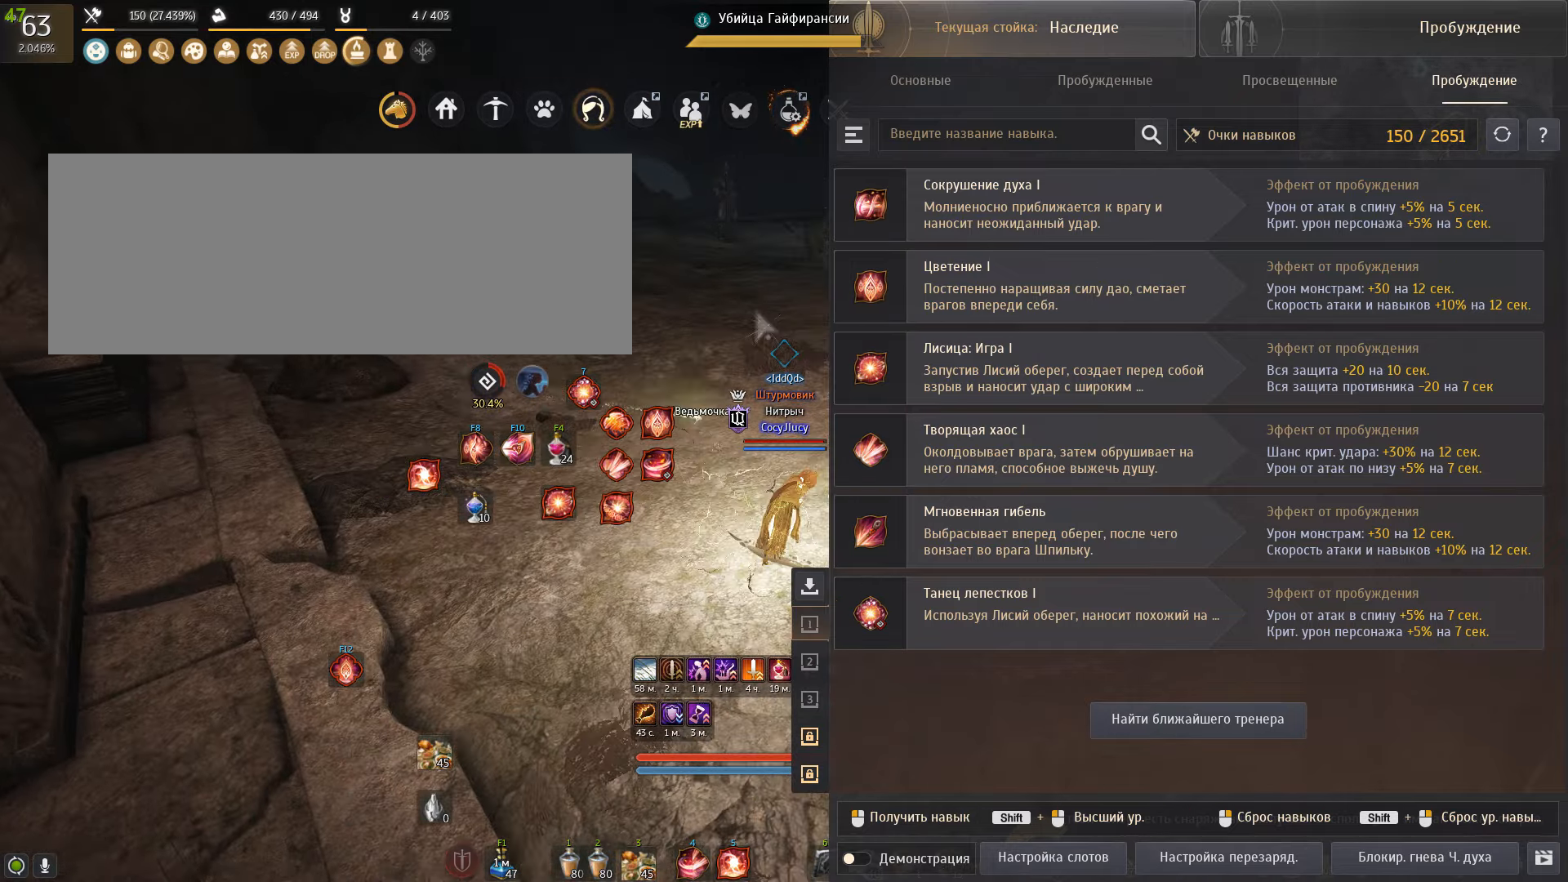
{"keys": [], "mouse": [], "events": [[467, "d", "up"]]}
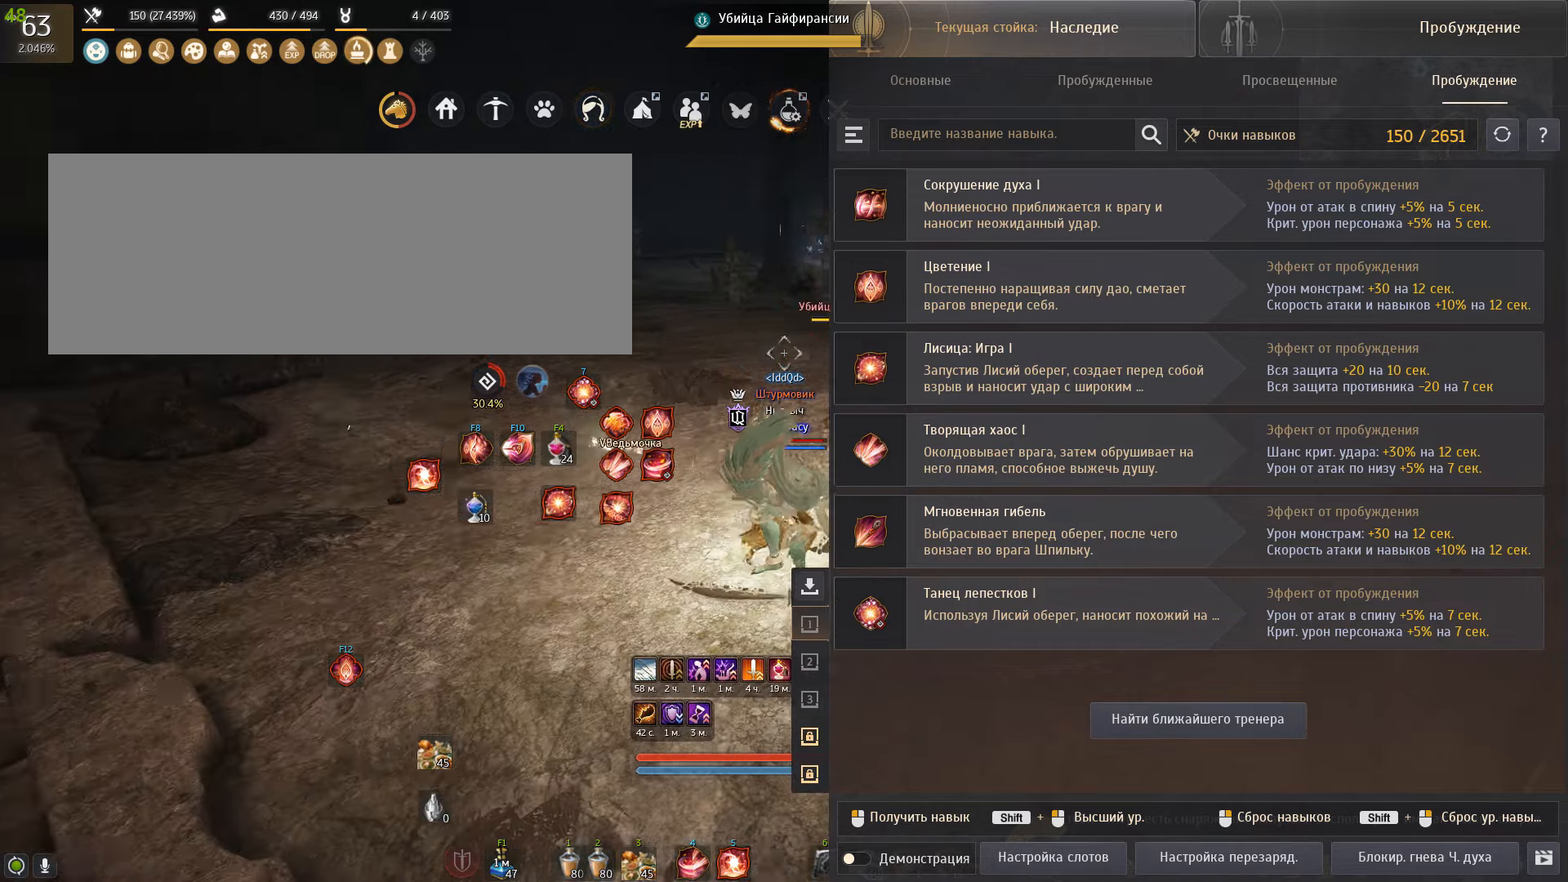
{"keys": ["d"], "mouse": [], "events": [[266, "d", "down"]]}
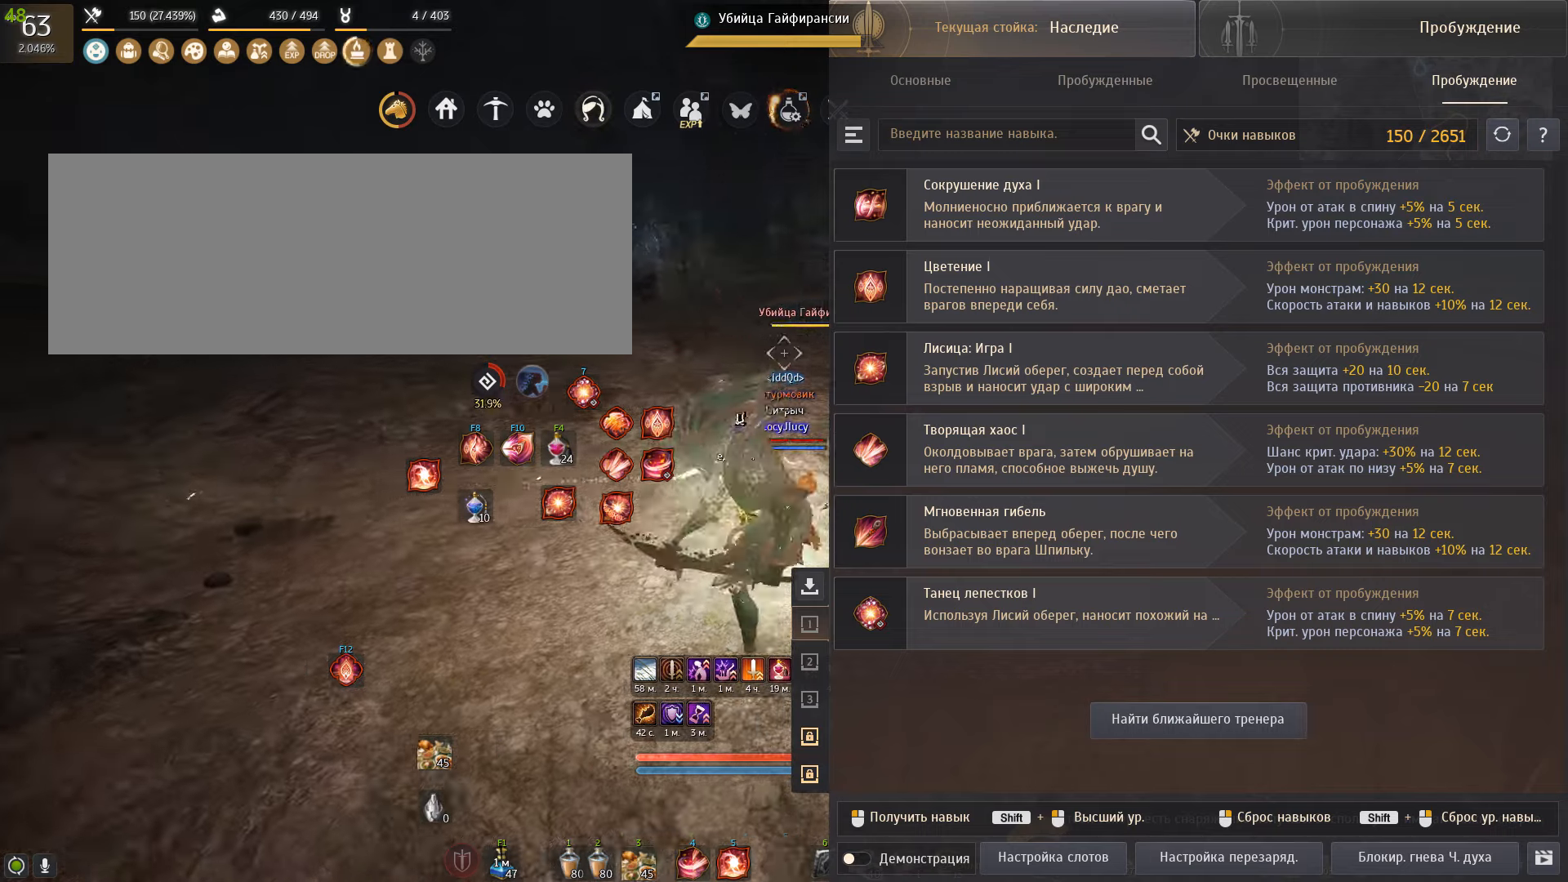
{"keys": ["d"], "mouse": [], "events": []}
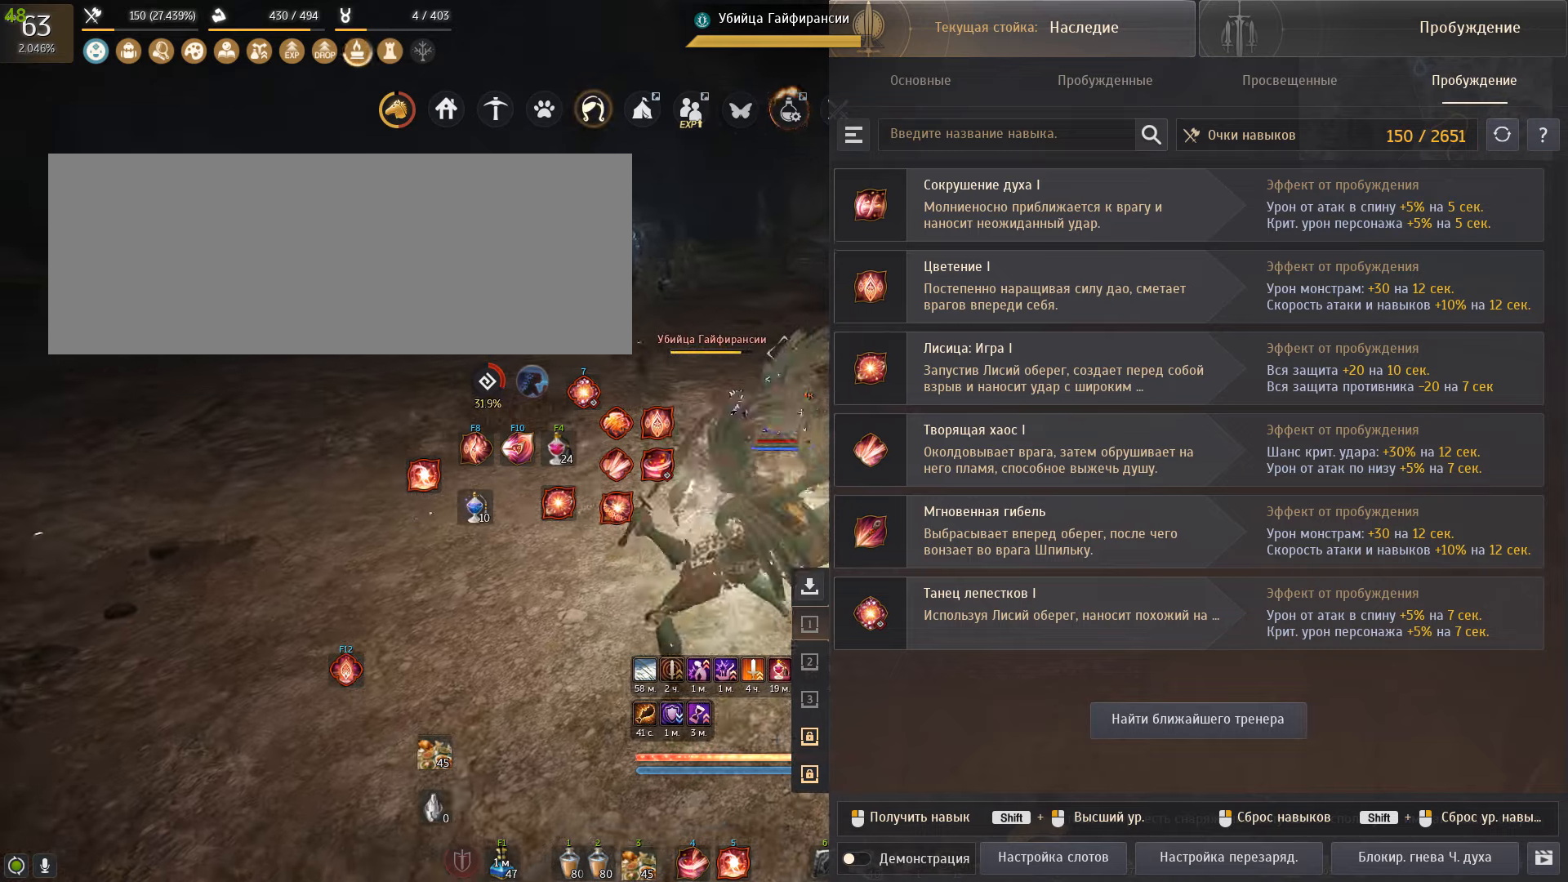
{"keys": ["d"], "mouse": [], "events": []}
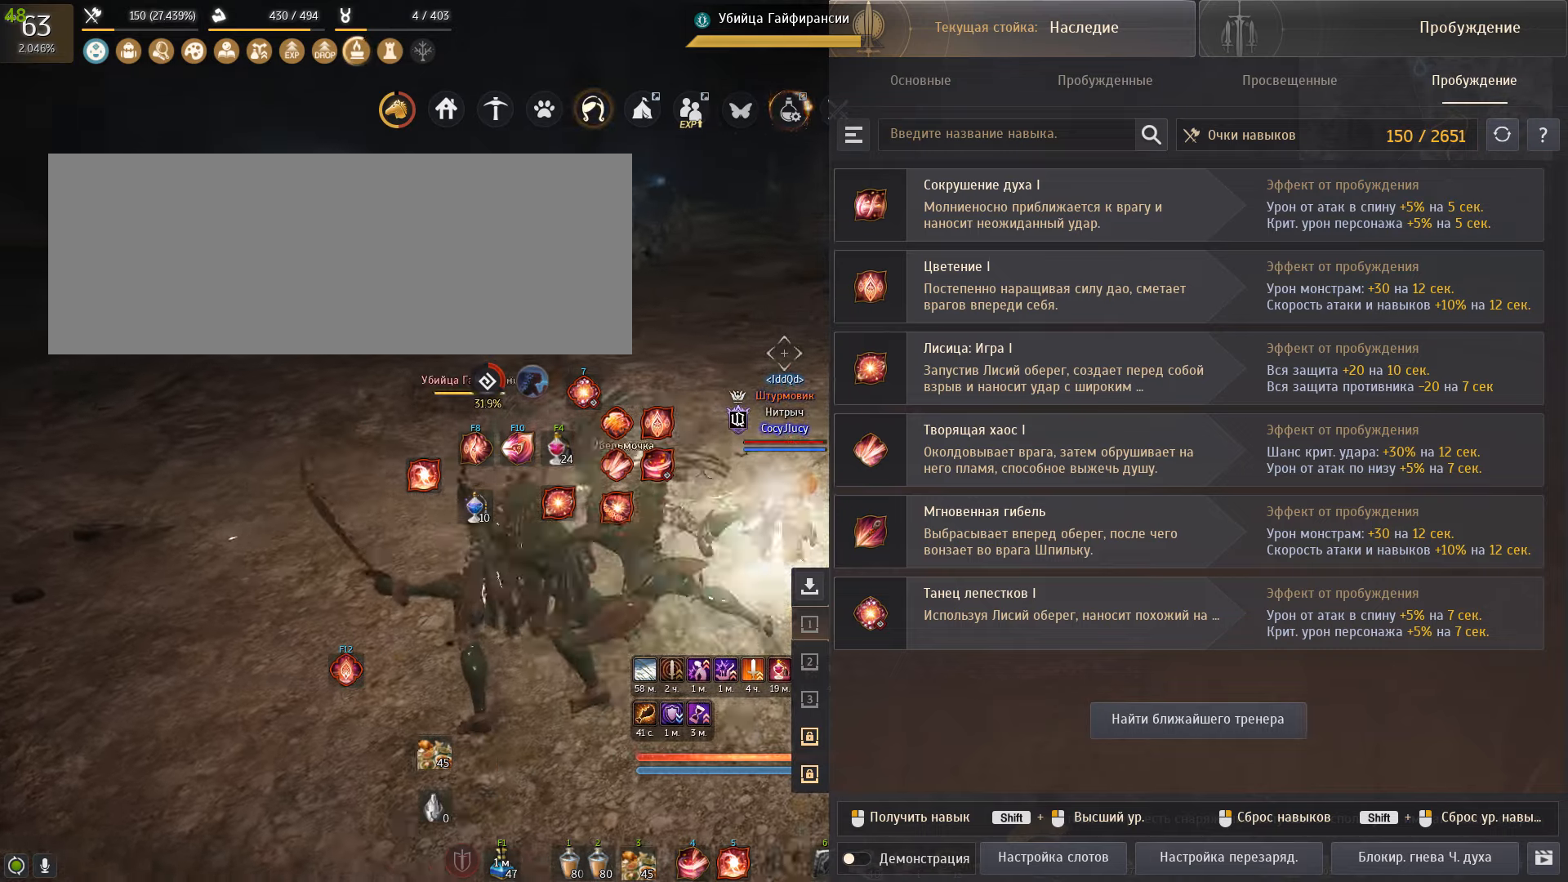
{"keys": ["d"], "mouse": [], "events": []}
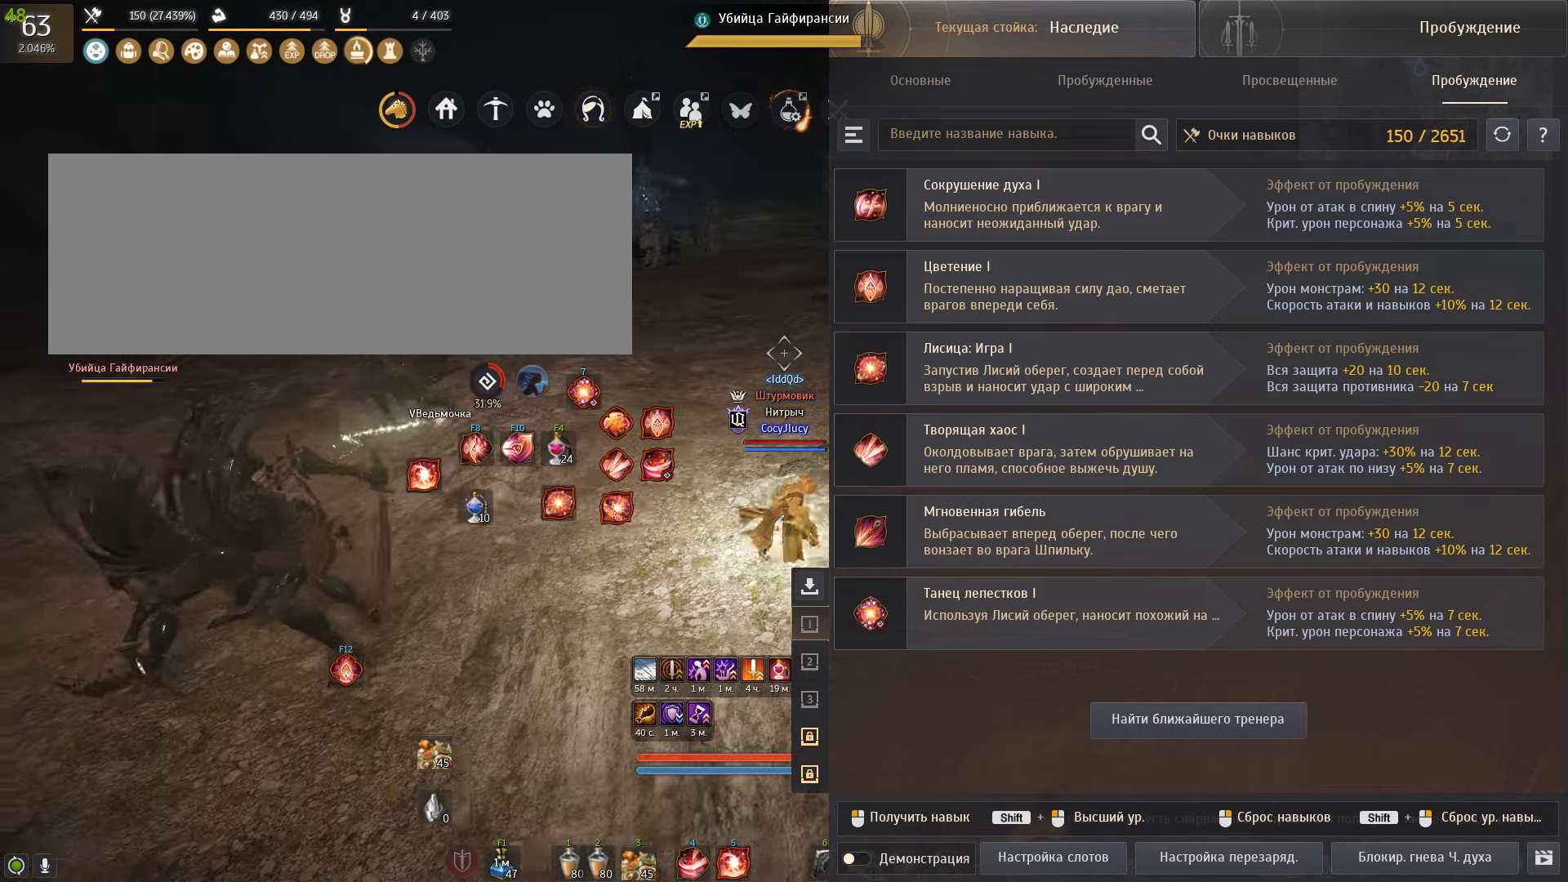
{"keys": [], "mouse": [], "events": [[134, "d", "up"]]}
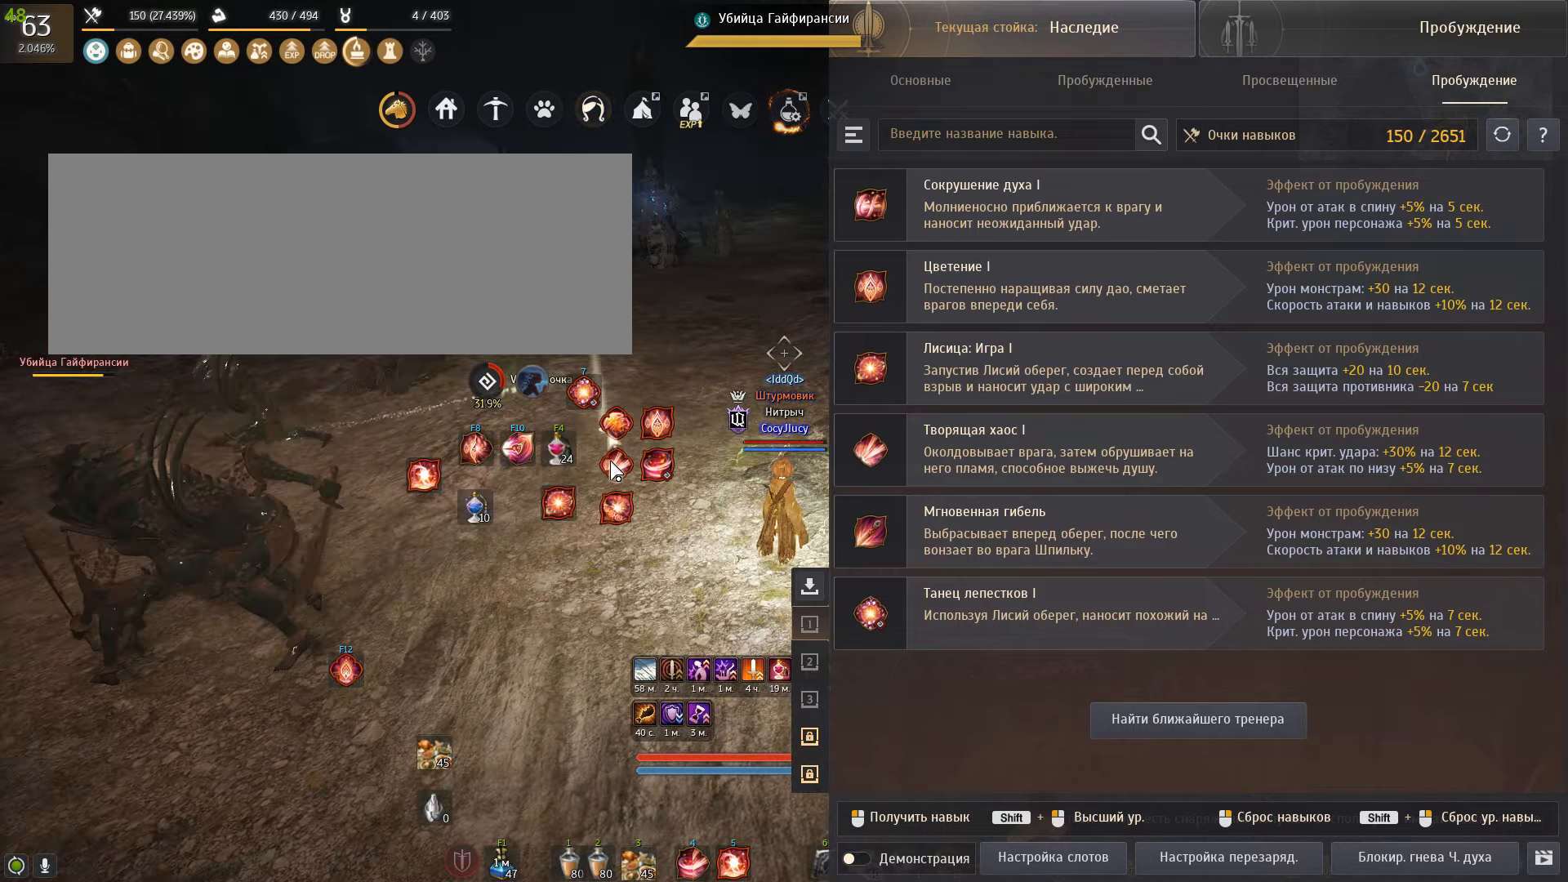
{"keys": [], "mouse": [], "events": []}
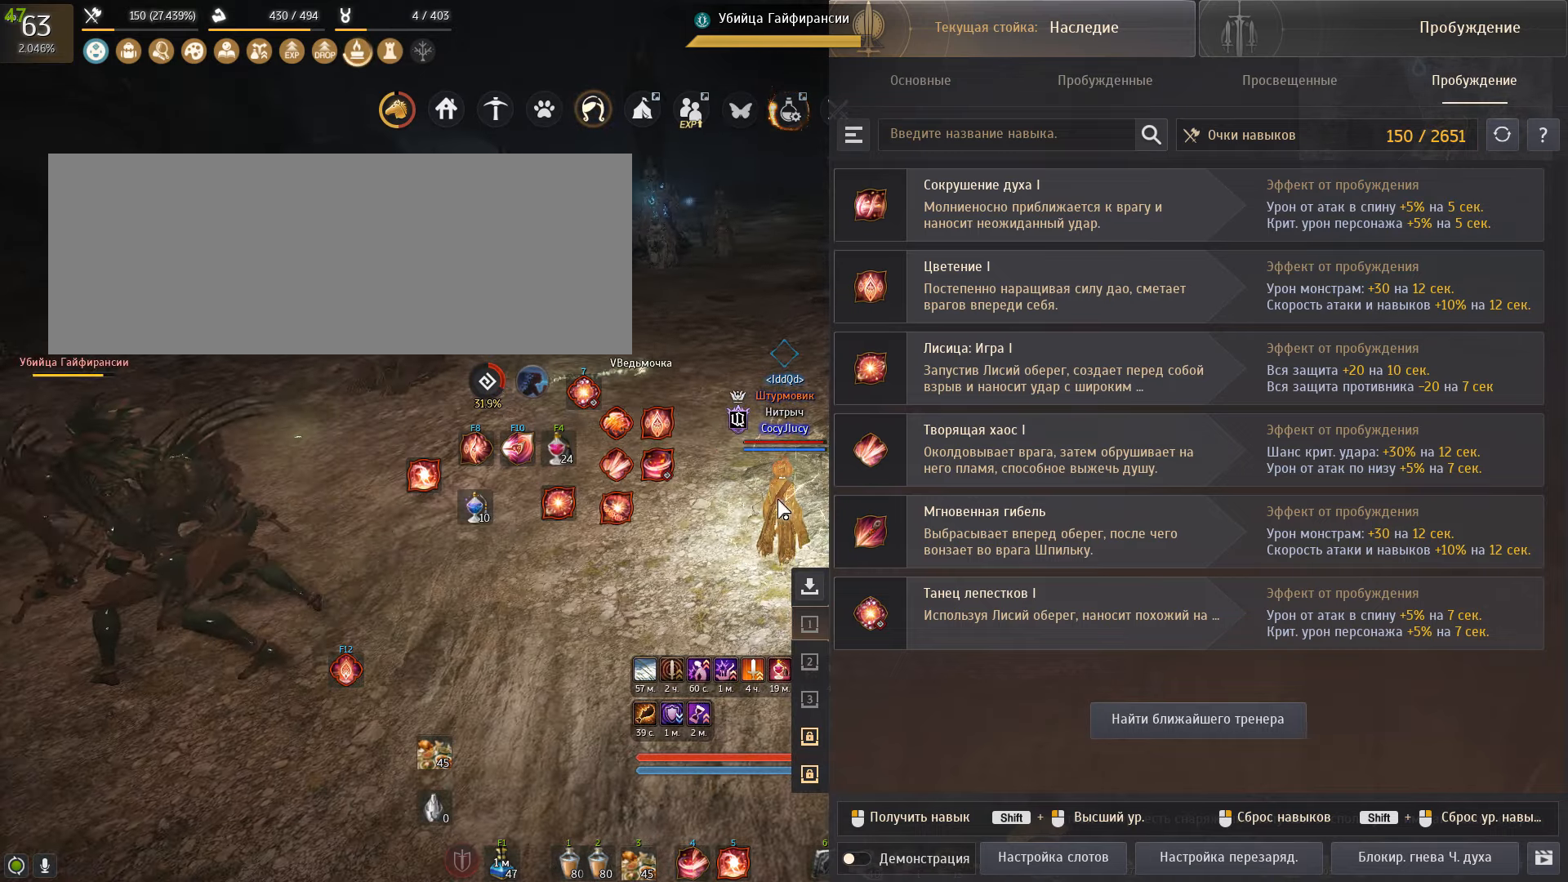
{"keys": ["d"], "mouse": [], "events": [[501, "d", "down"]]}
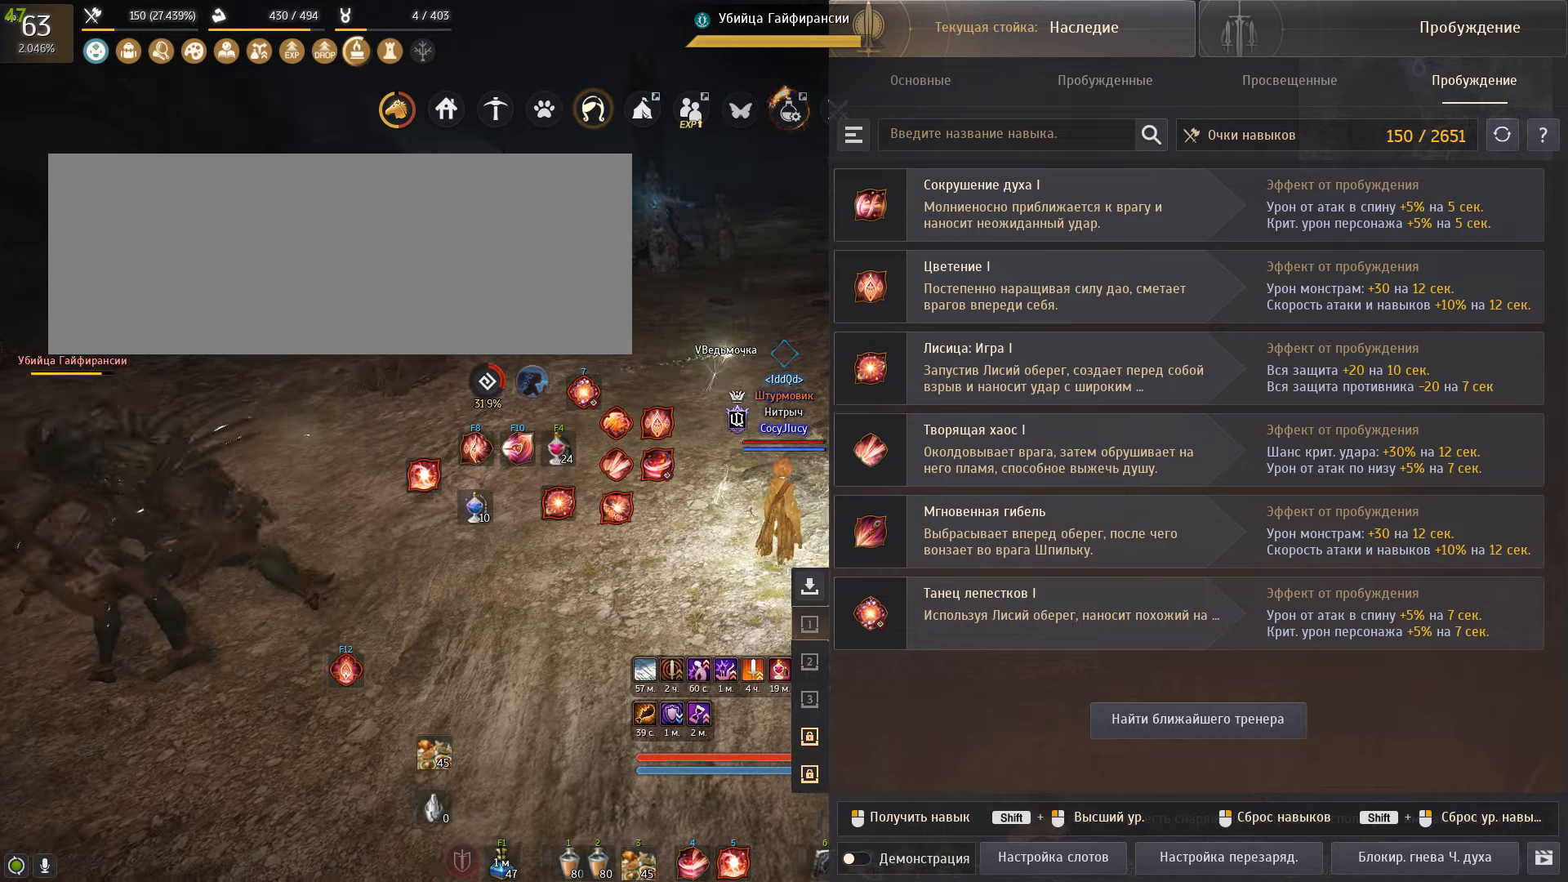
{"keys": ["d", "w"], "mouse": [], "events": [[333, "w", "down"]]}
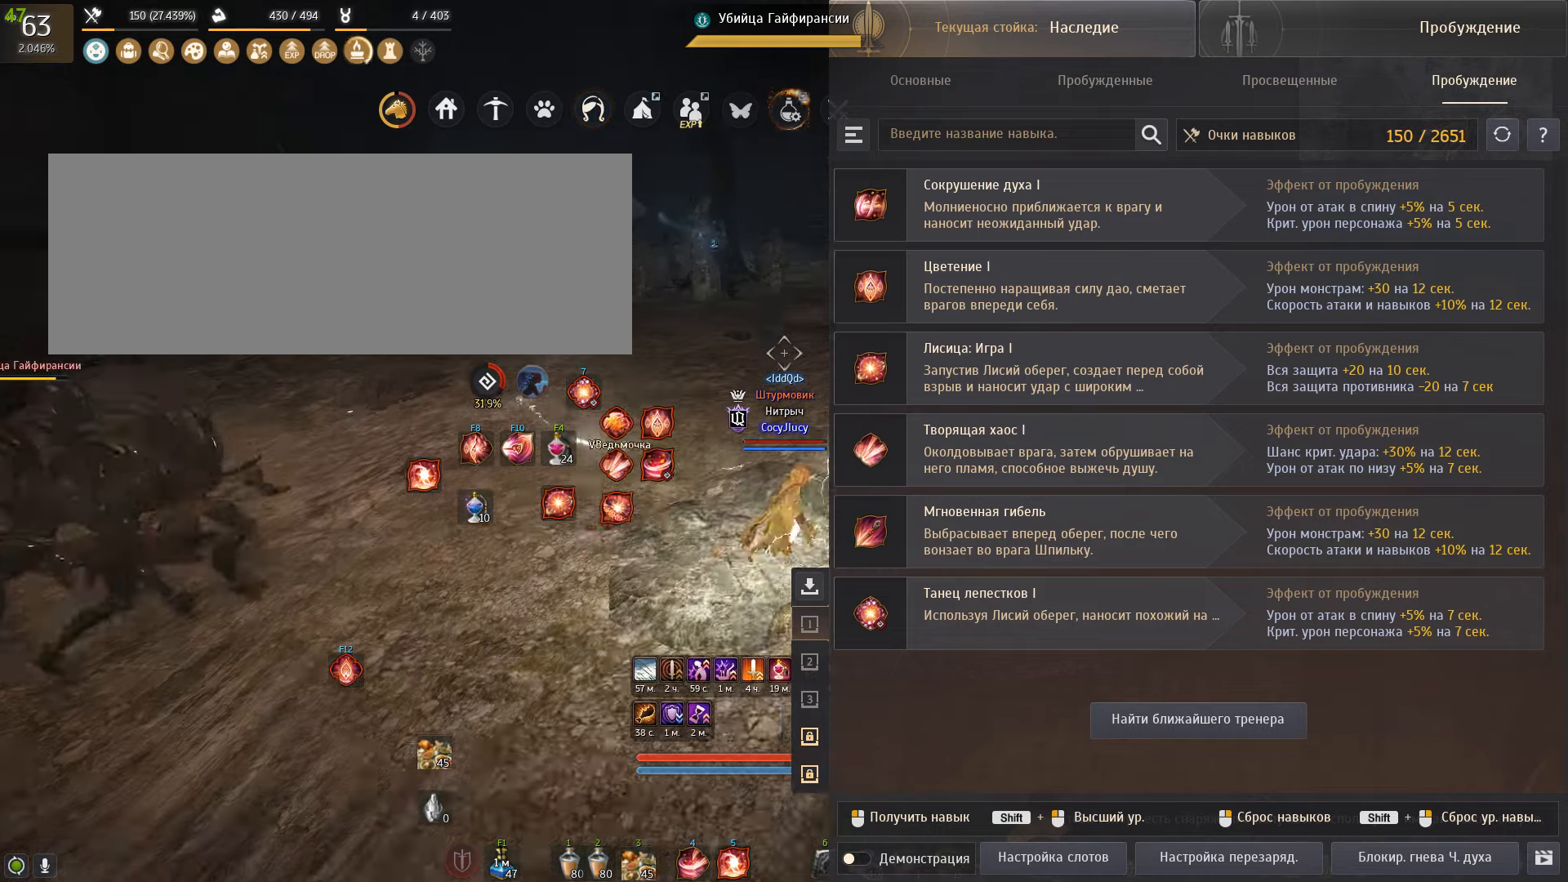
{"keys": [], "mouse": [], "events": [[34, "w", "up"], [134, "d", "up"]]}
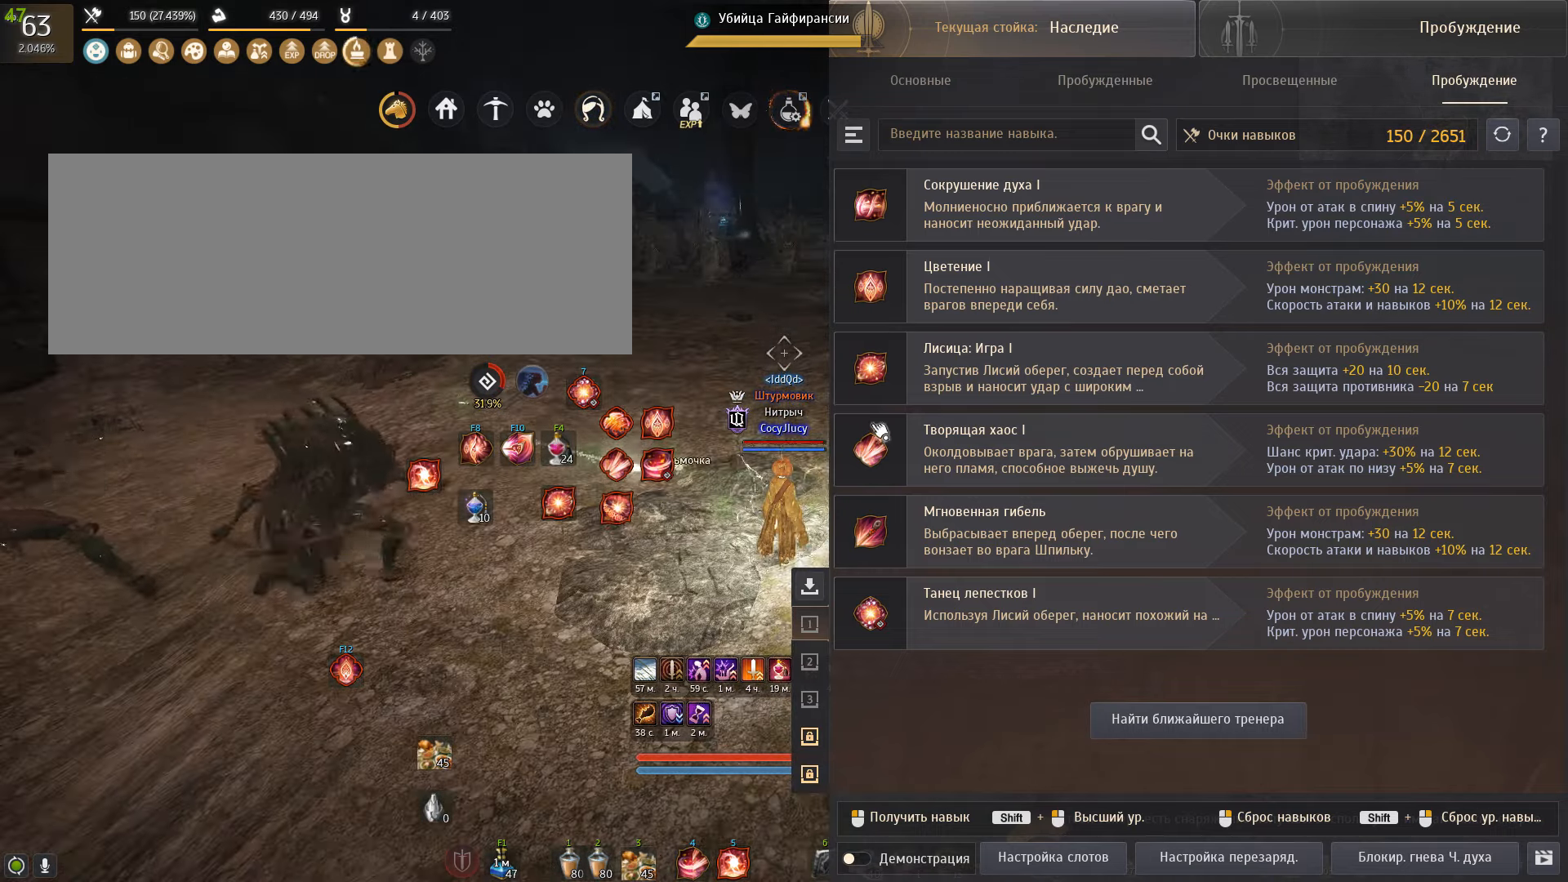
{"keys": [], "mouse": [], "events": []}
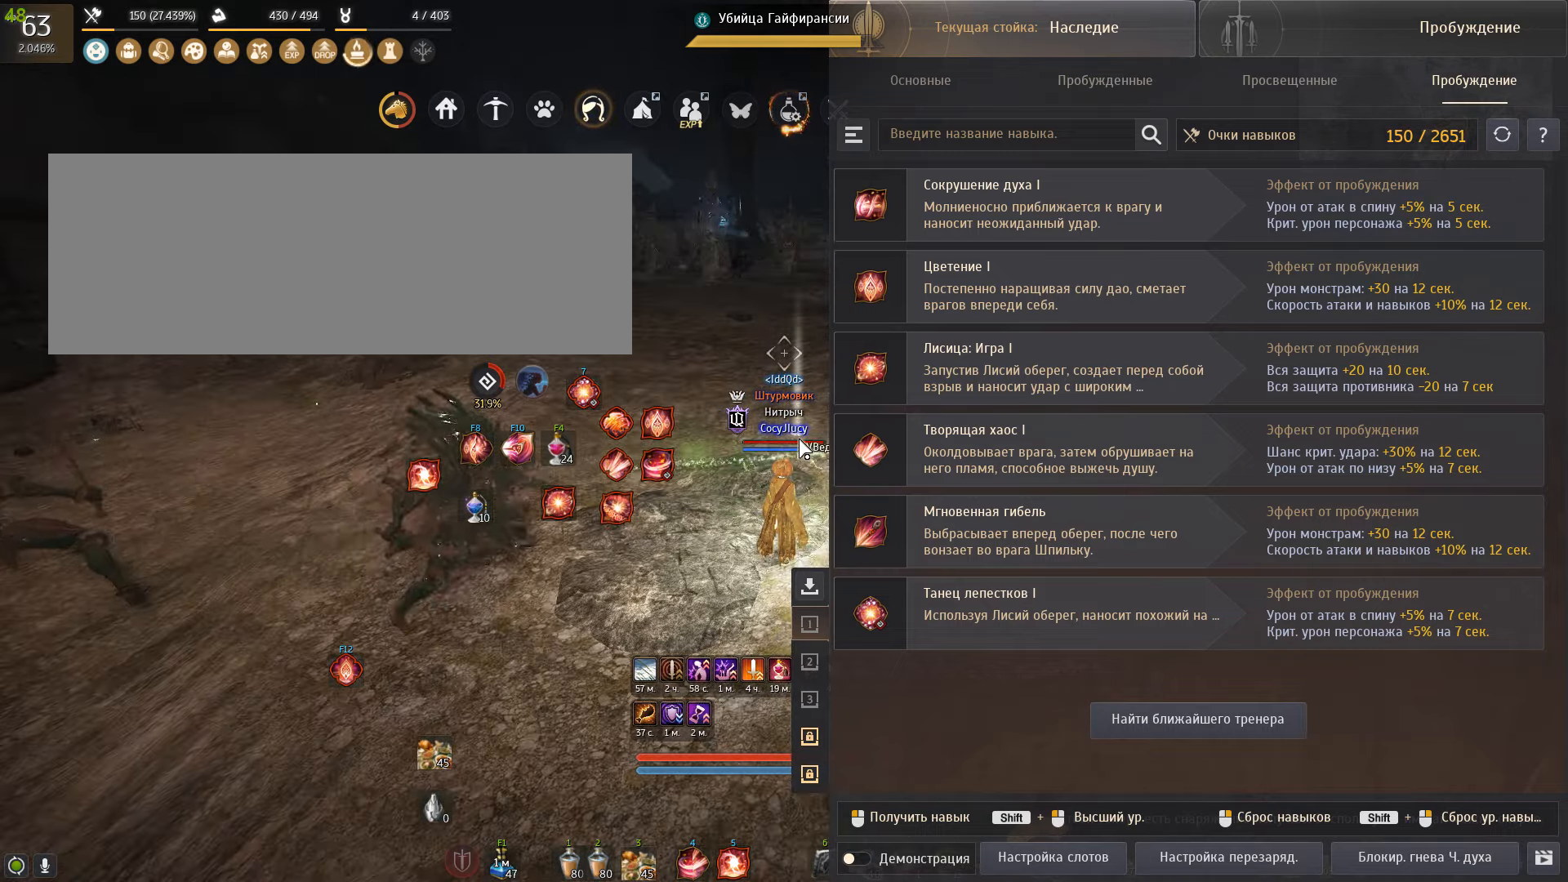
{"keys": [], "mouse": [], "events": [[67, "d", "down"], [434, "d", "up"]]}
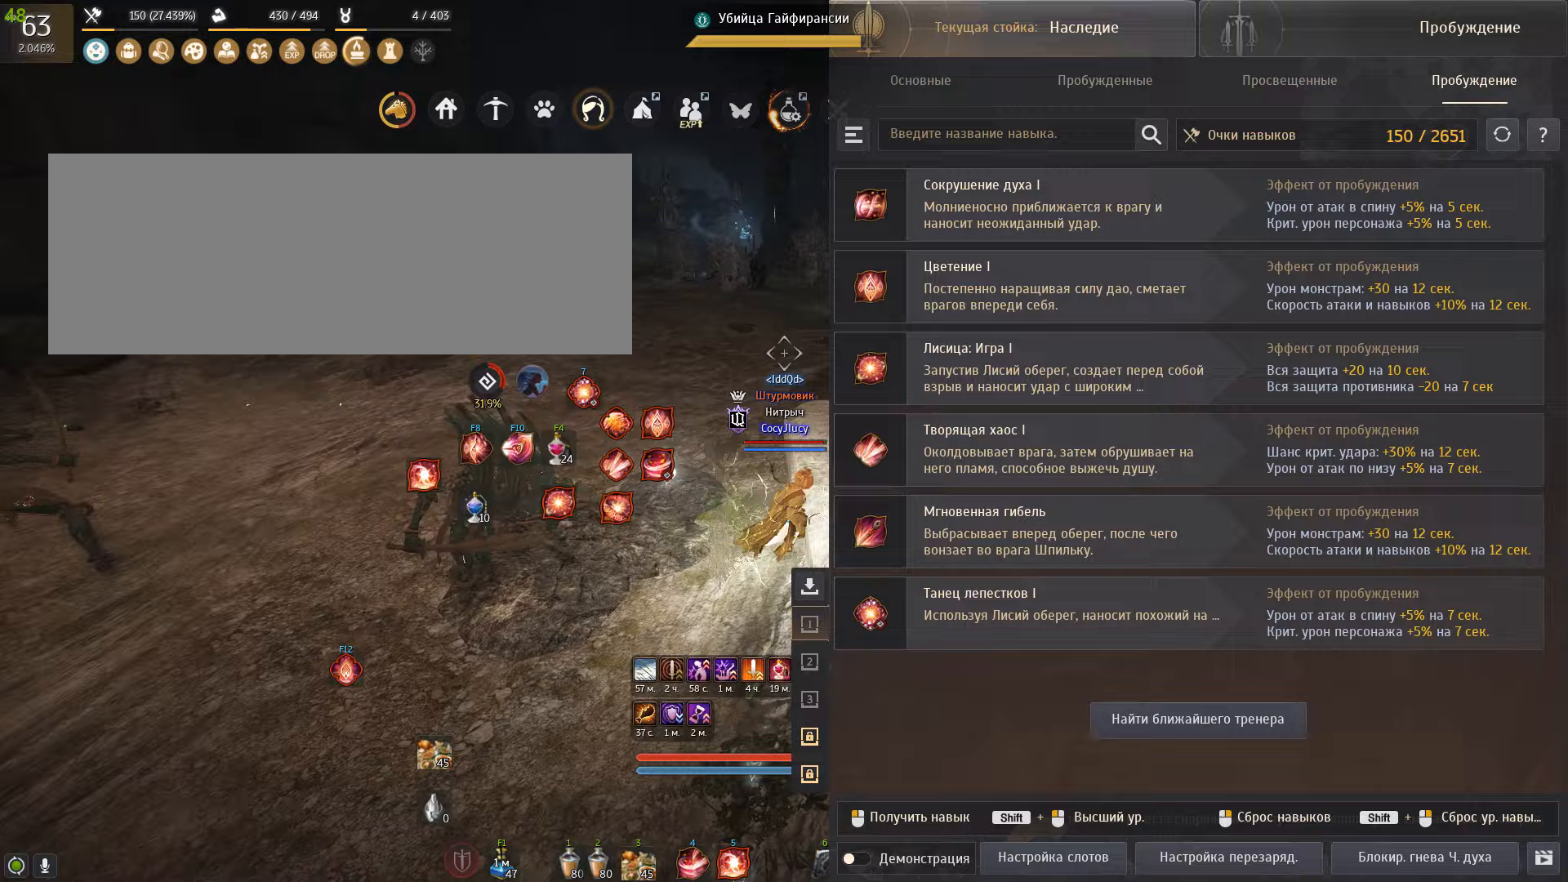
{"keys": ["a"], "mouse": [], "events": [[334, "a", "down"]]}
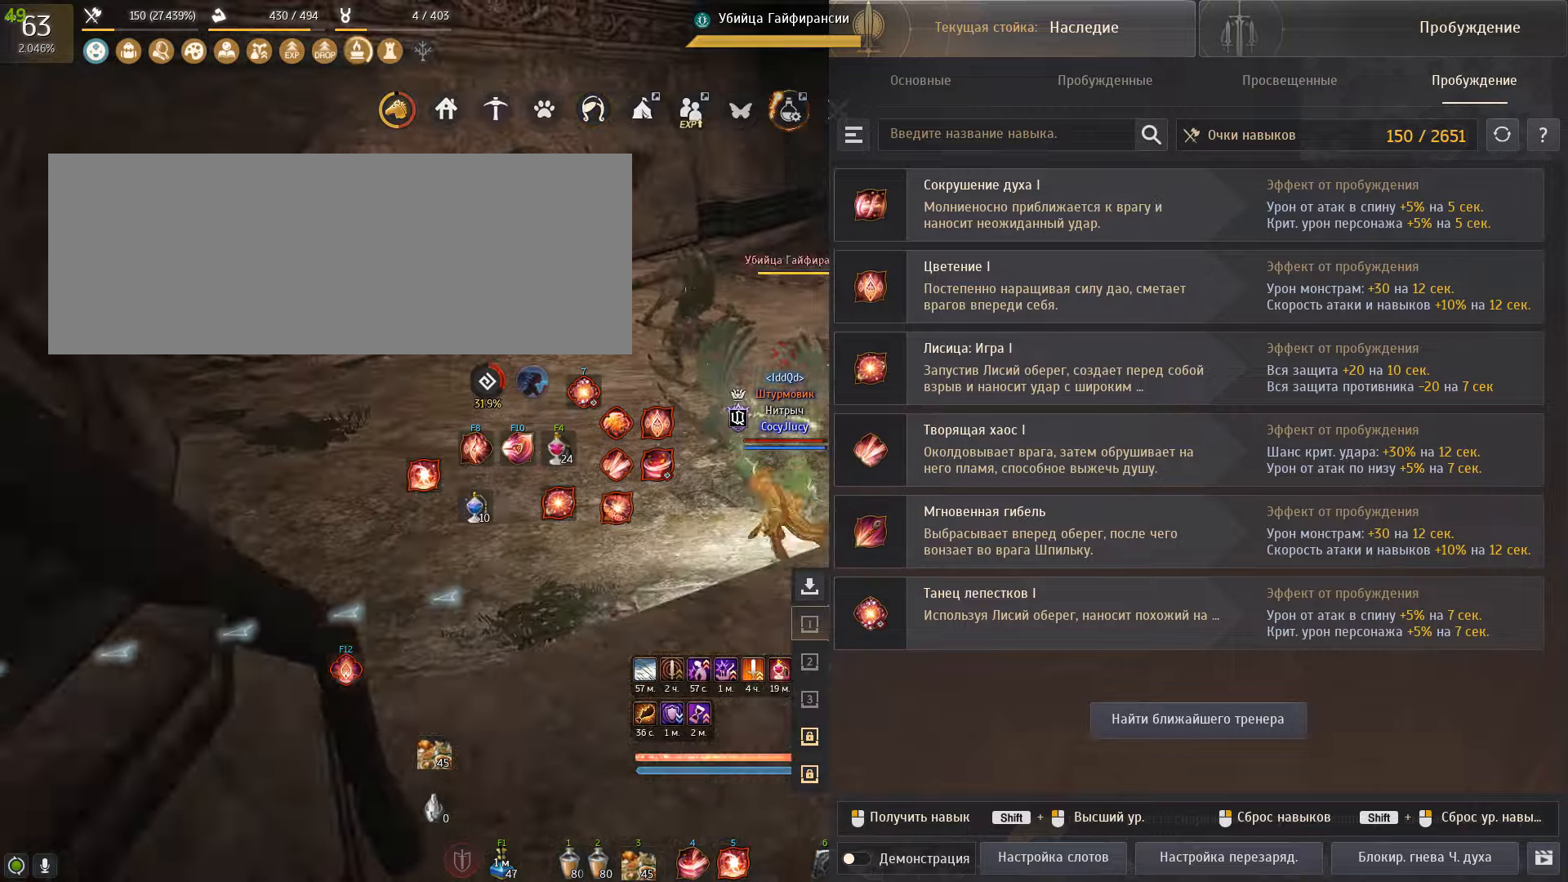
{"keys": ["a"], "mouse": [], "events": [[166, "w", "down"], [333, "w", "up"]]}
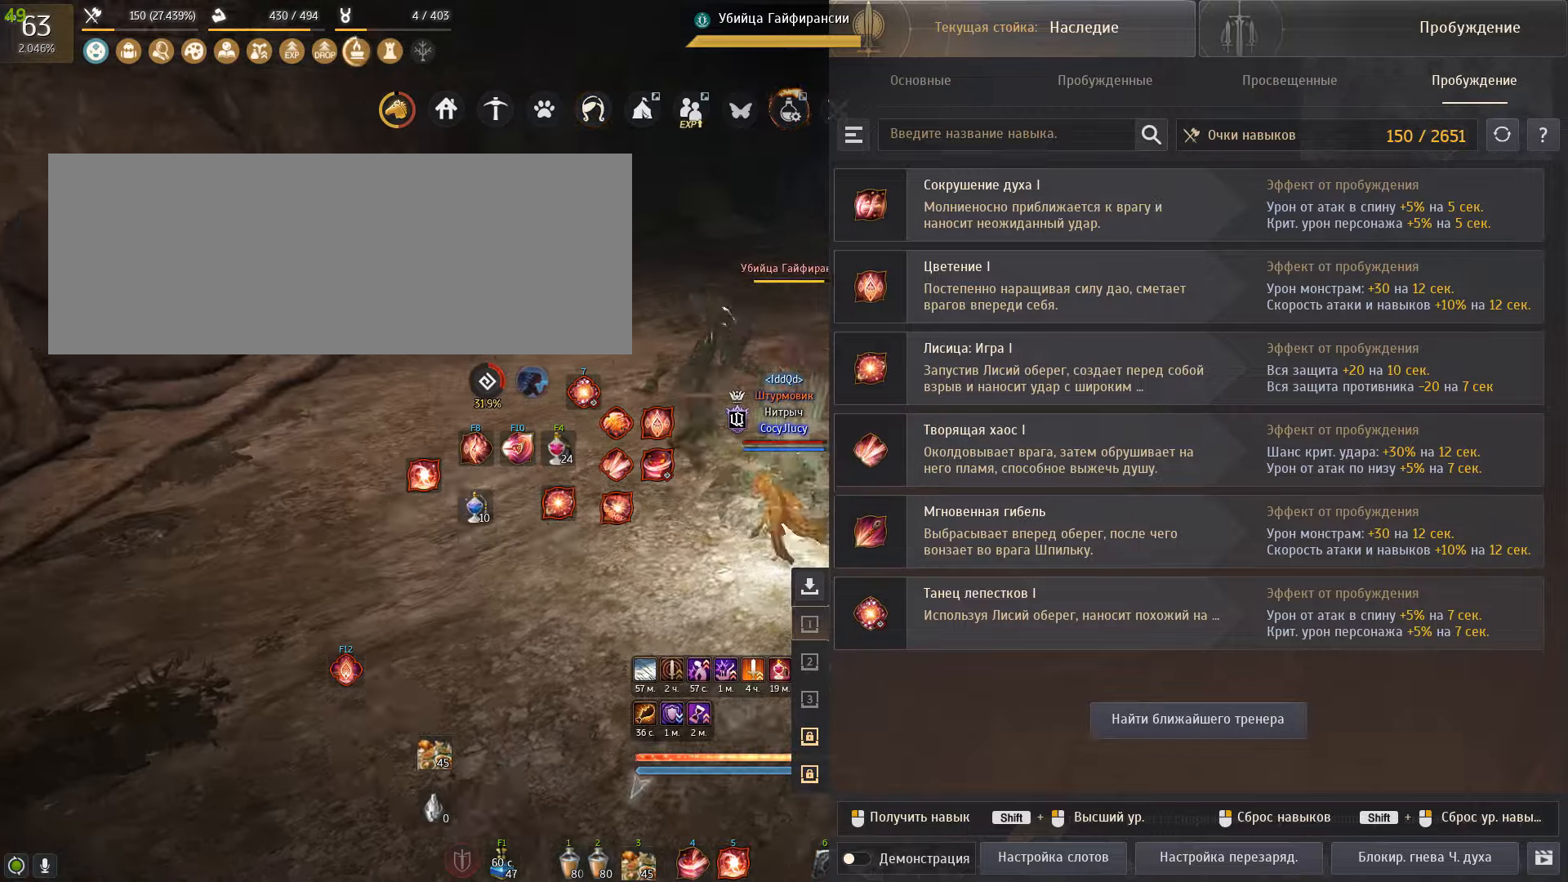
{"keys": ["a"], "mouse": [], "events": [[167, "mouse_right", "down"], [300, "mouse_right", "up"]]}
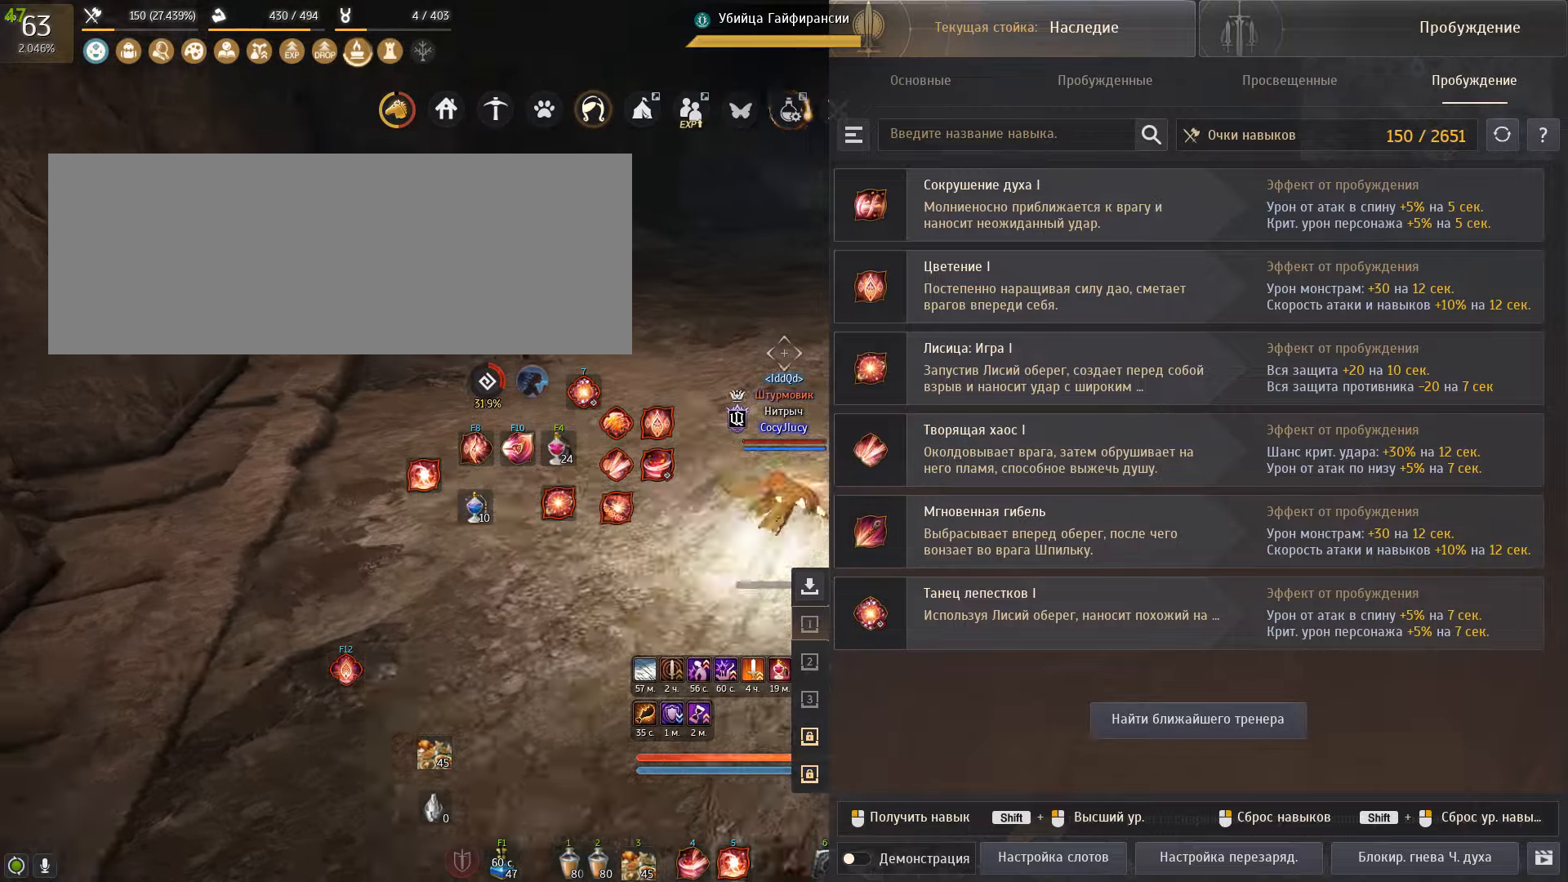
{"keys": [], "mouse": [], "events": [[33, "a", "up"], [266, "shift", "down"], [300, "d", "down"], [433, "d", "up"], [433, "shift", "up"]]}
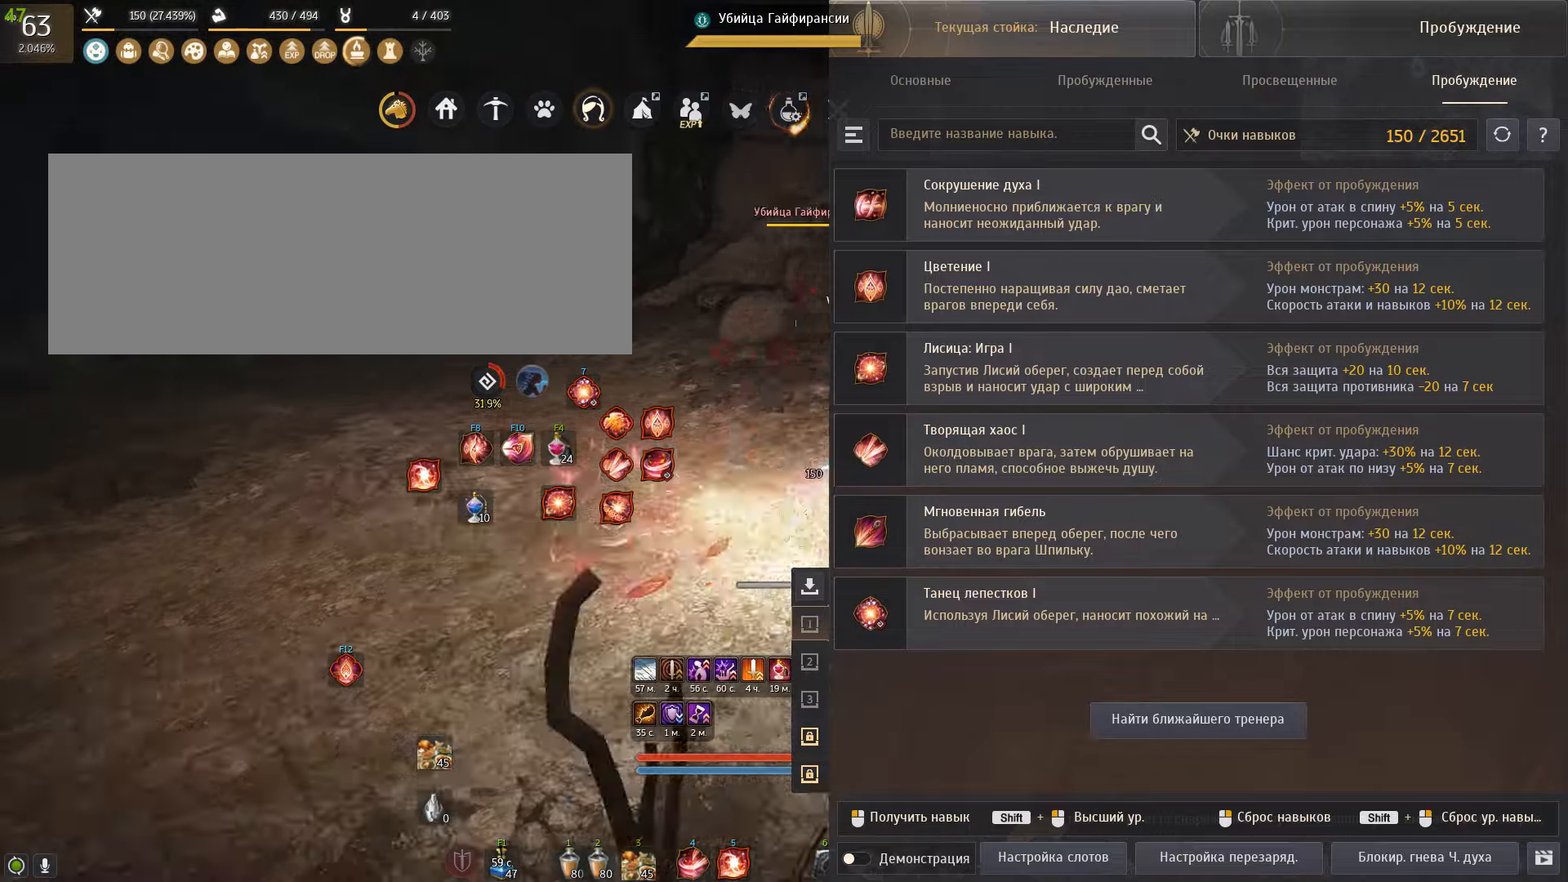
{"keys": [], "mouse": [], "events": []}
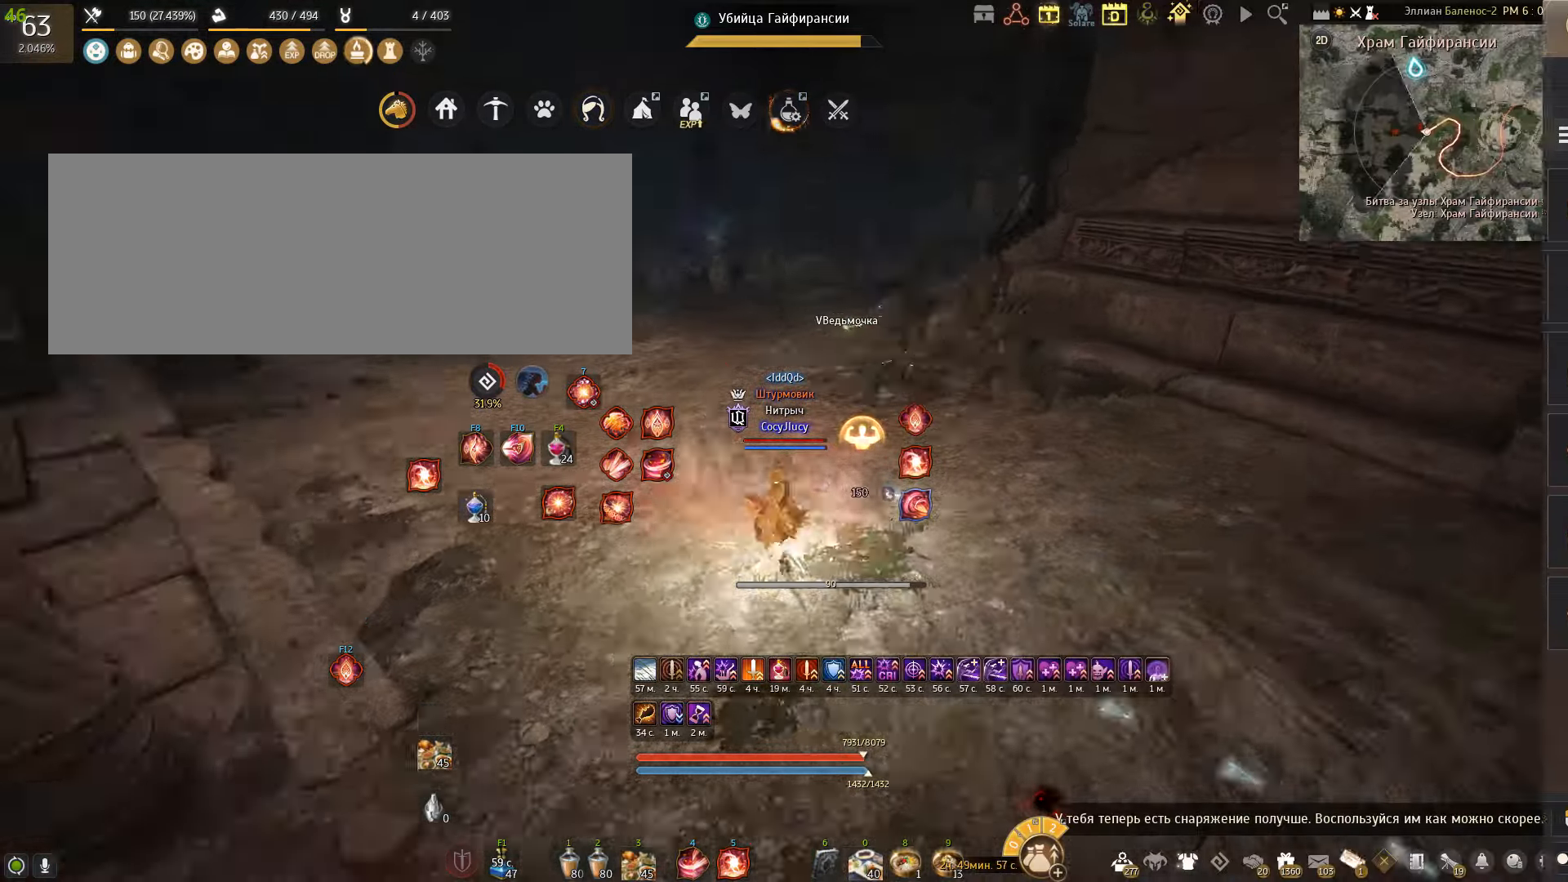
{"keys": ["a", "w"], "mouse": [], "events": [[200, "a", "down"], [467, "w", "down"]]}
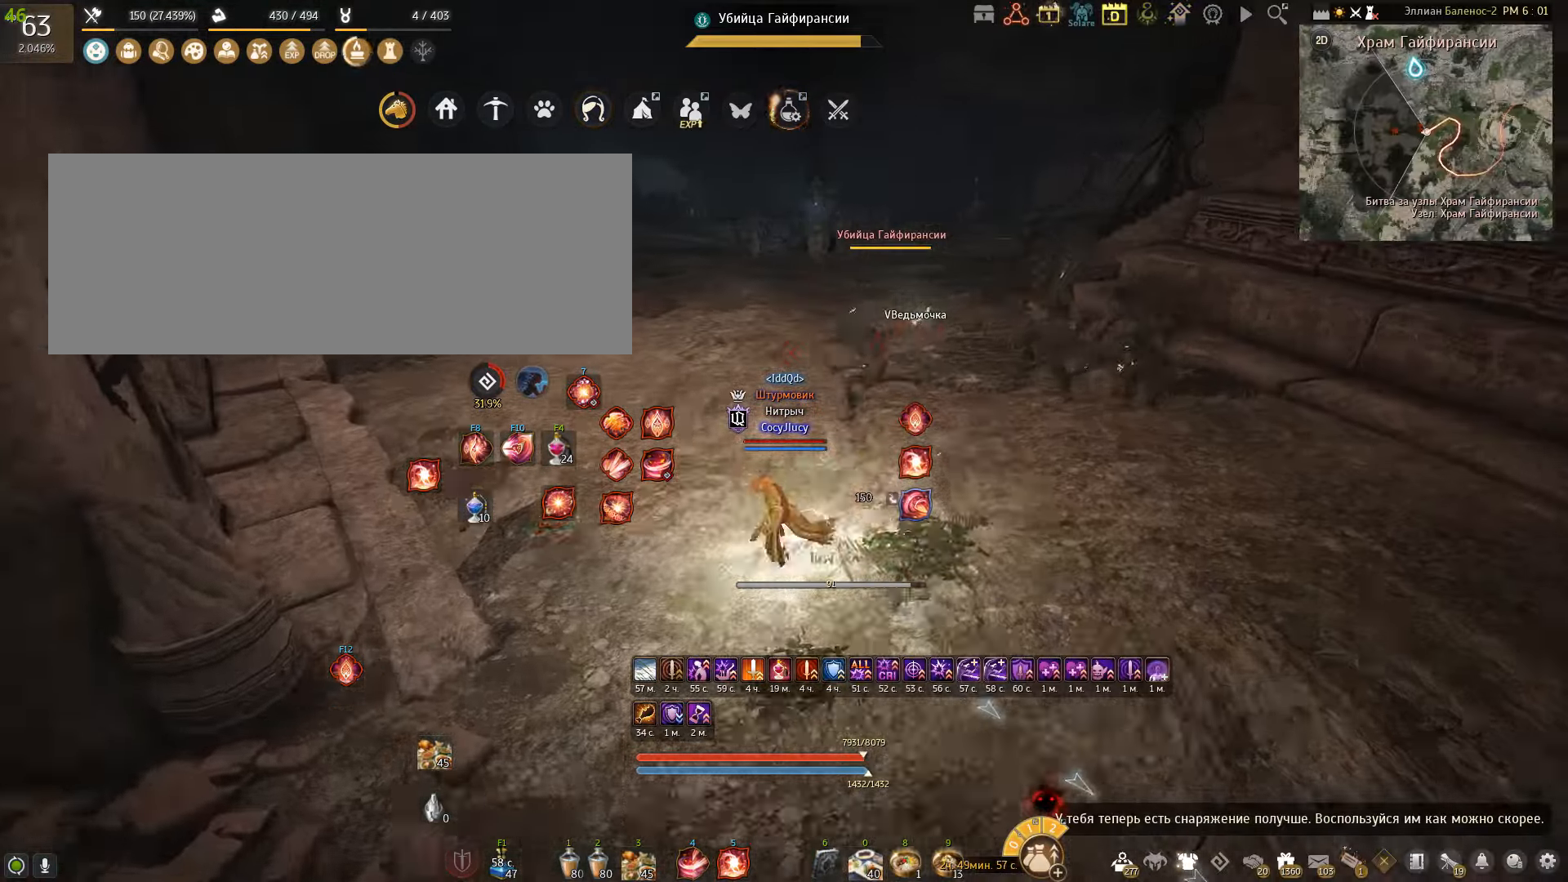
{"keys": ["a"], "mouse": [], "events": [[400, "w", "up"]]}
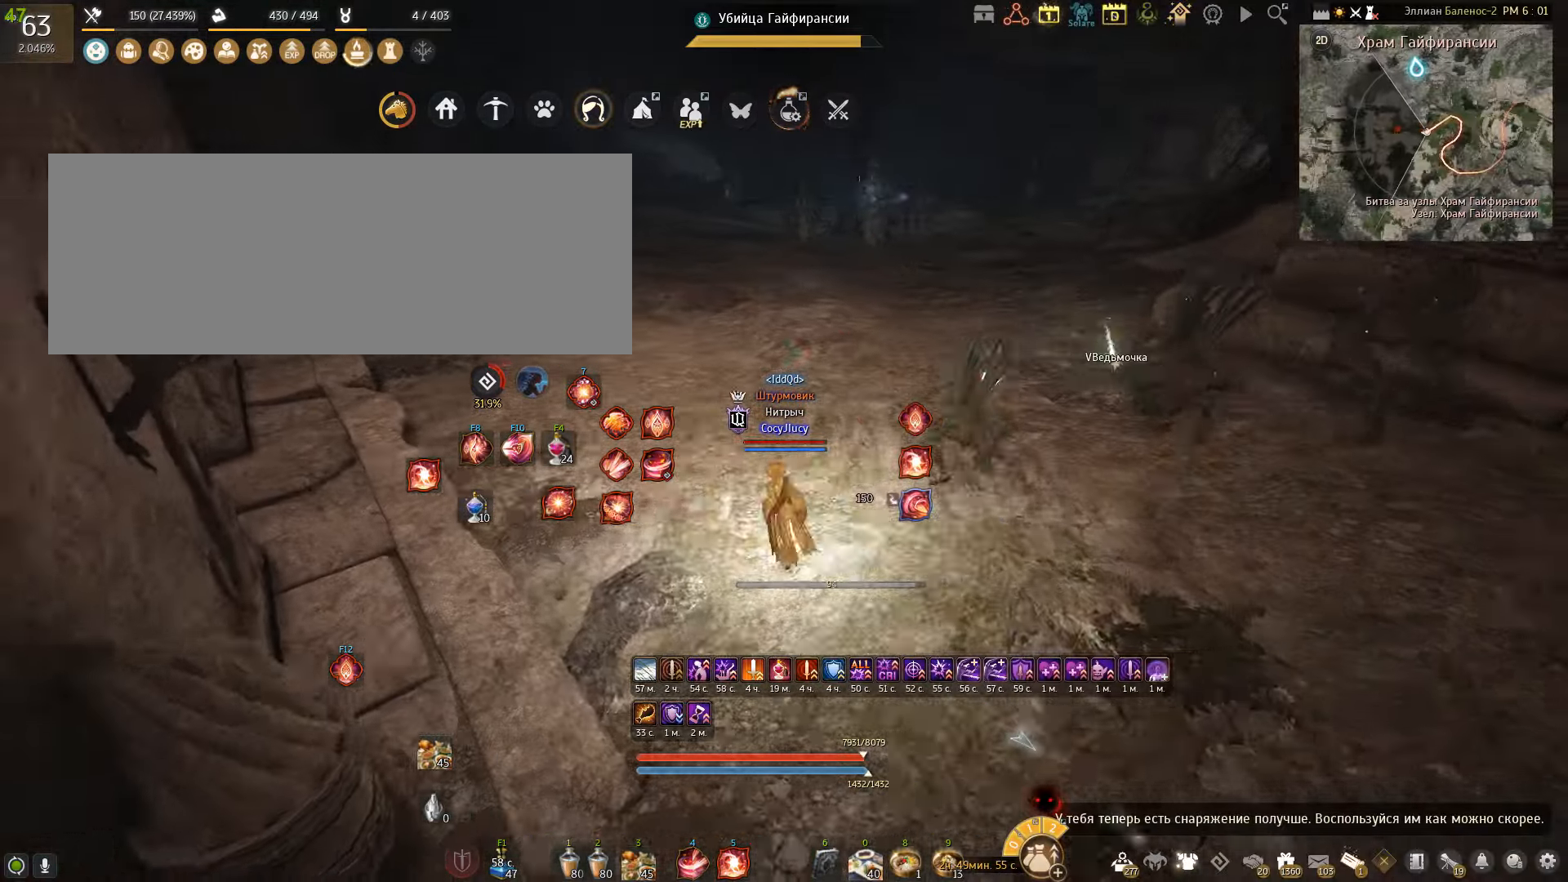
{"keys": ["w"], "mouse": [], "events": [[133, "w", "down"], [433, "a", "up"]]}
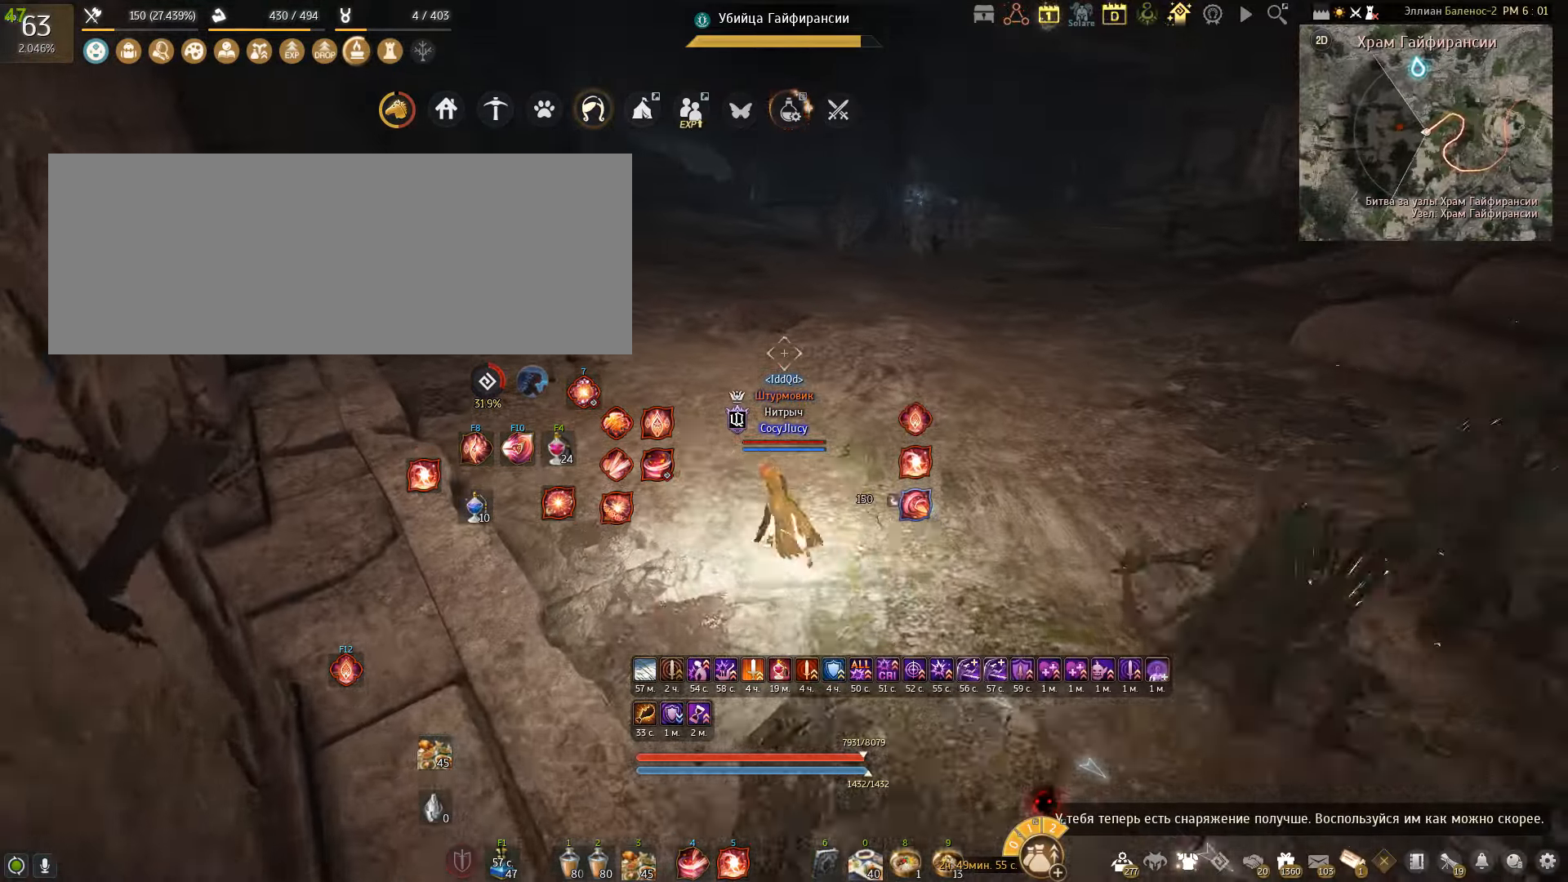
{"keys": ["w"], "mouse": [], "events": []}
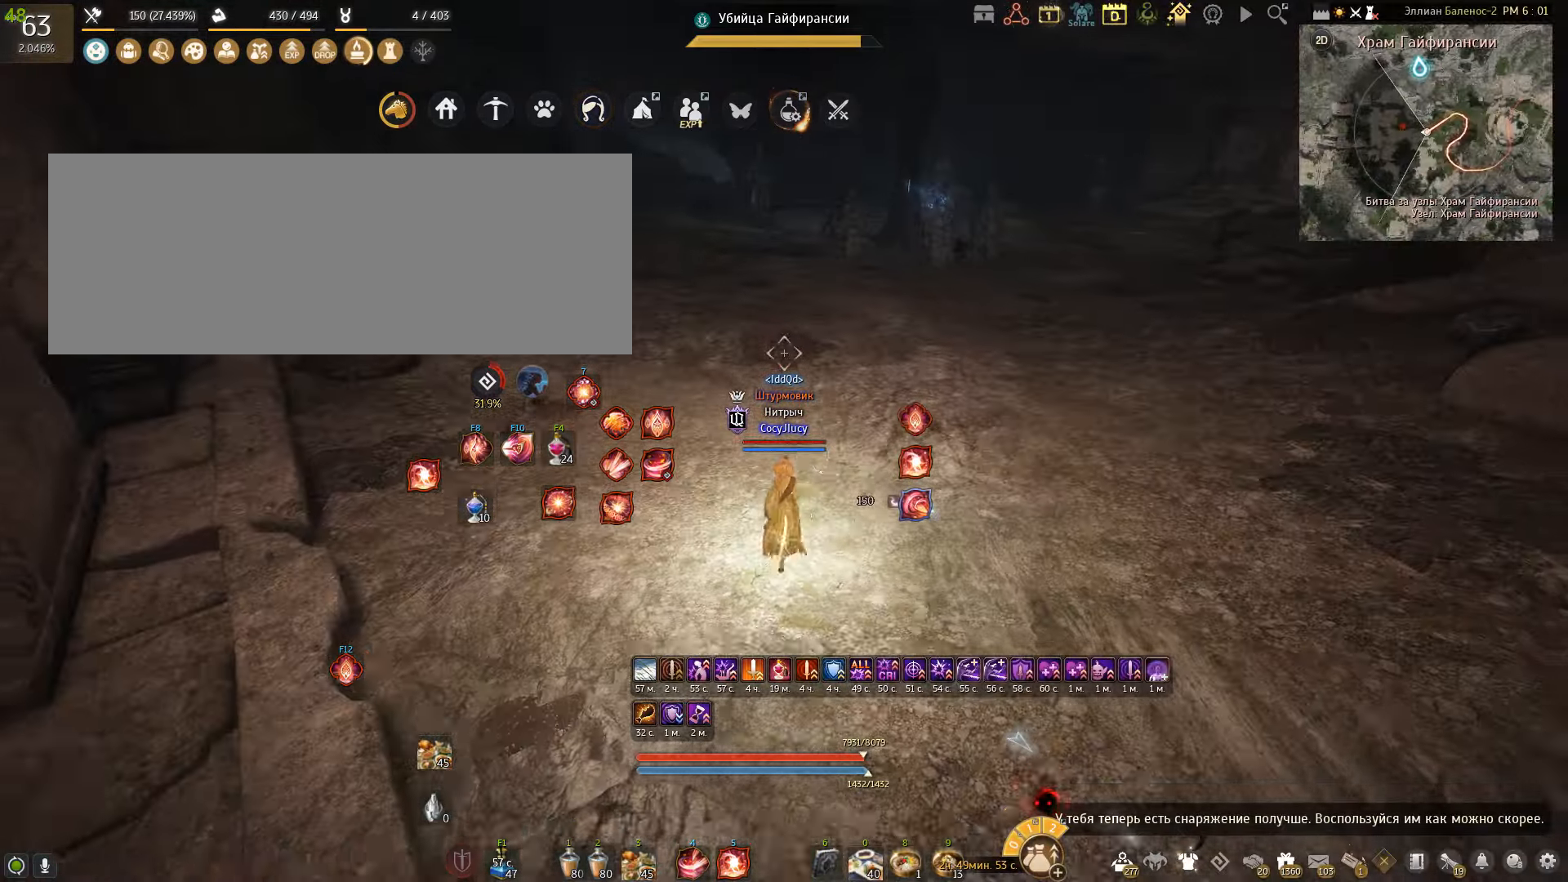
{"keys": [], "mouse": [], "events": [[66, "w", "up"]]}
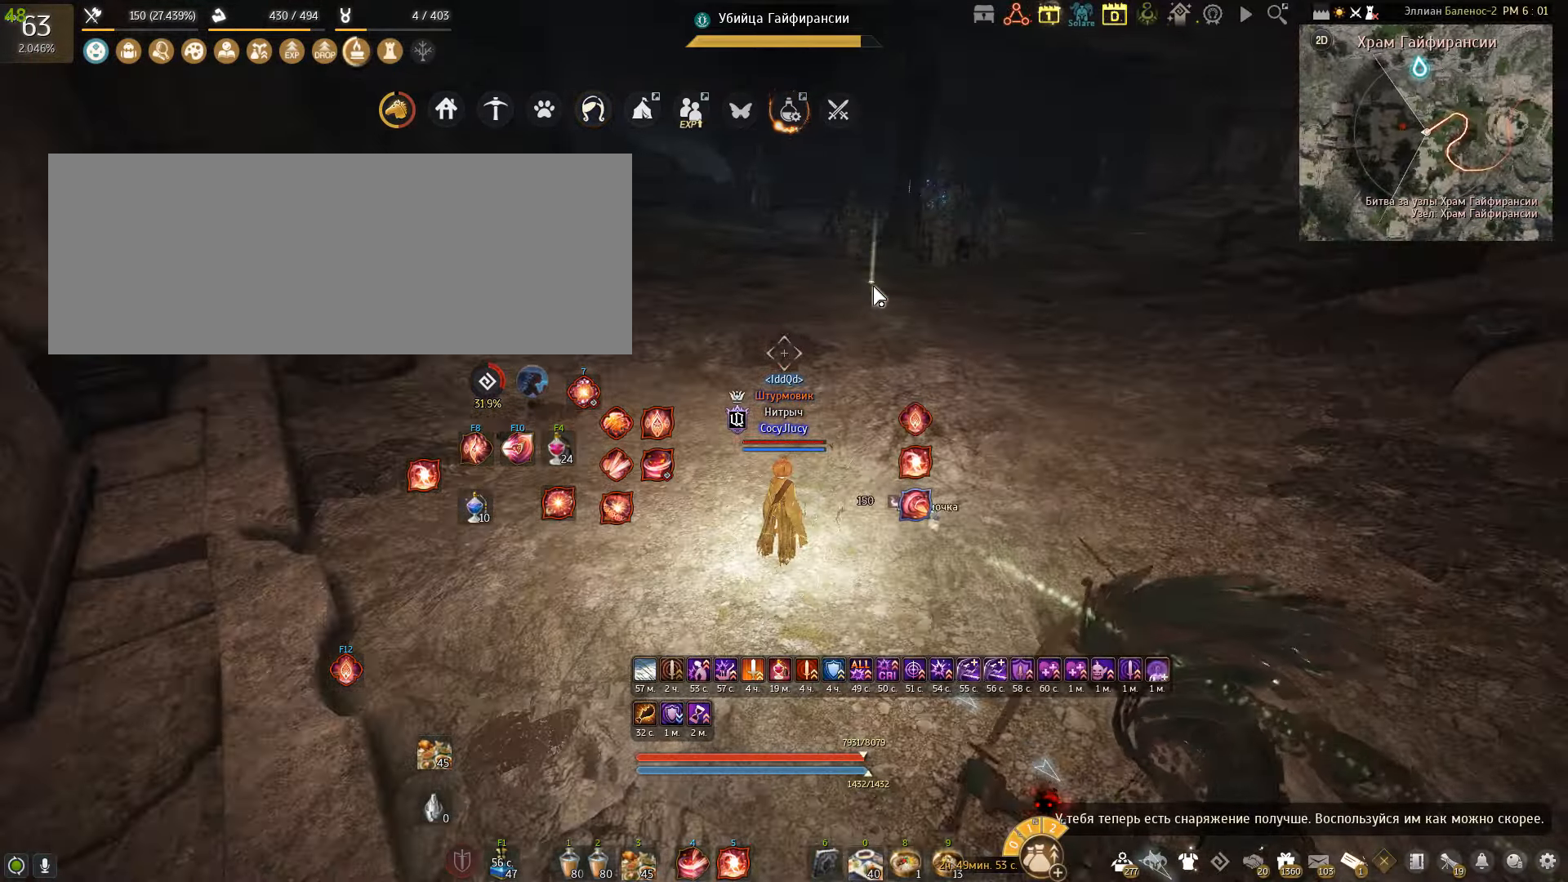
{"keys": [], "mouse": [], "events": []}
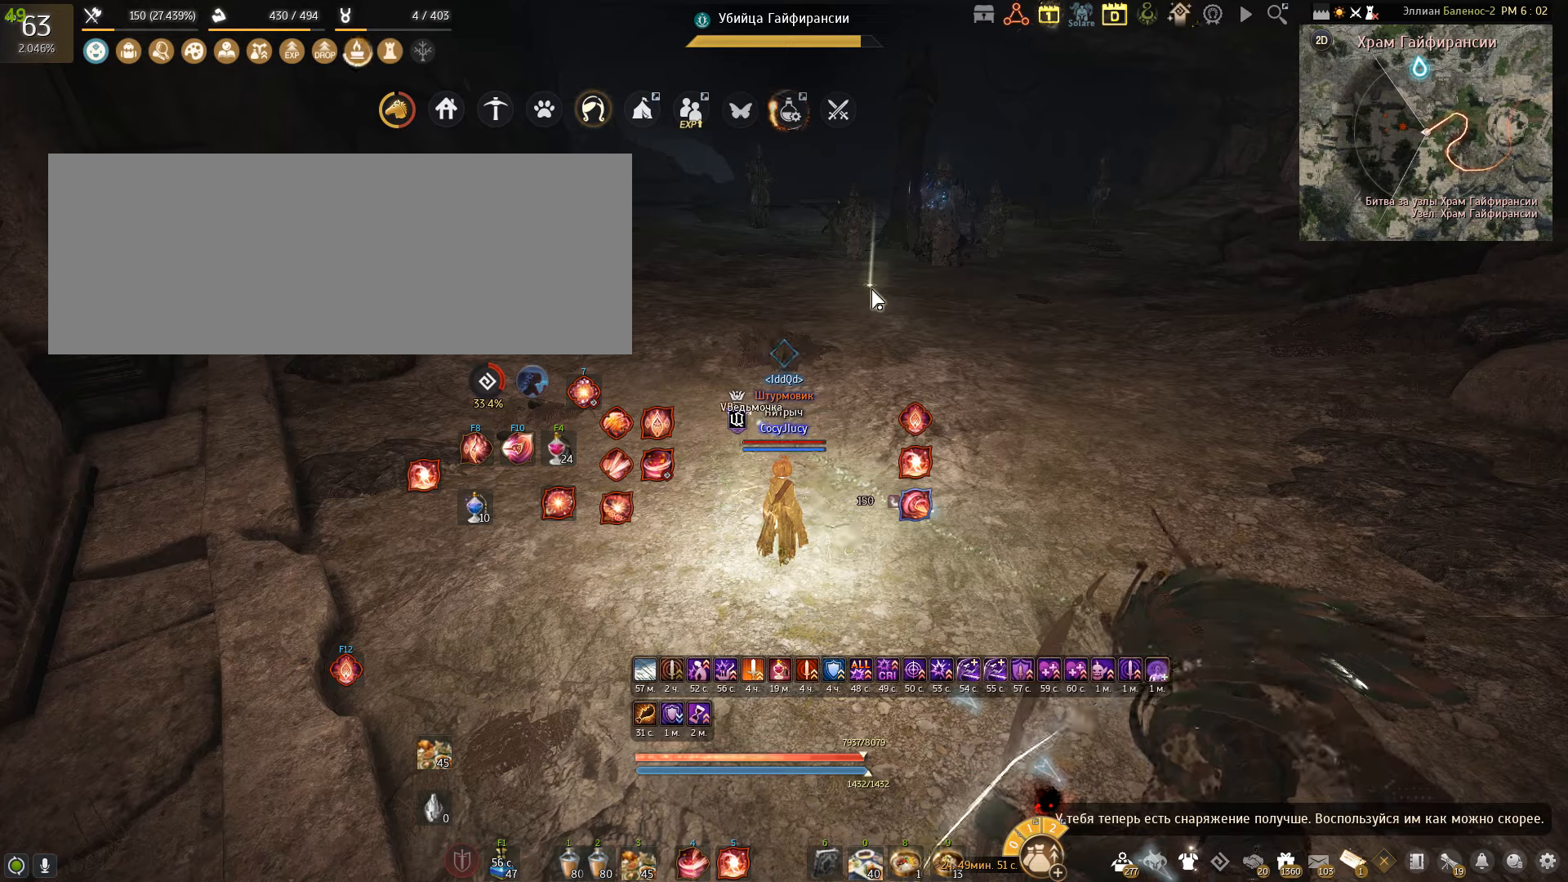
{"keys": [], "mouse": [], "events": []}
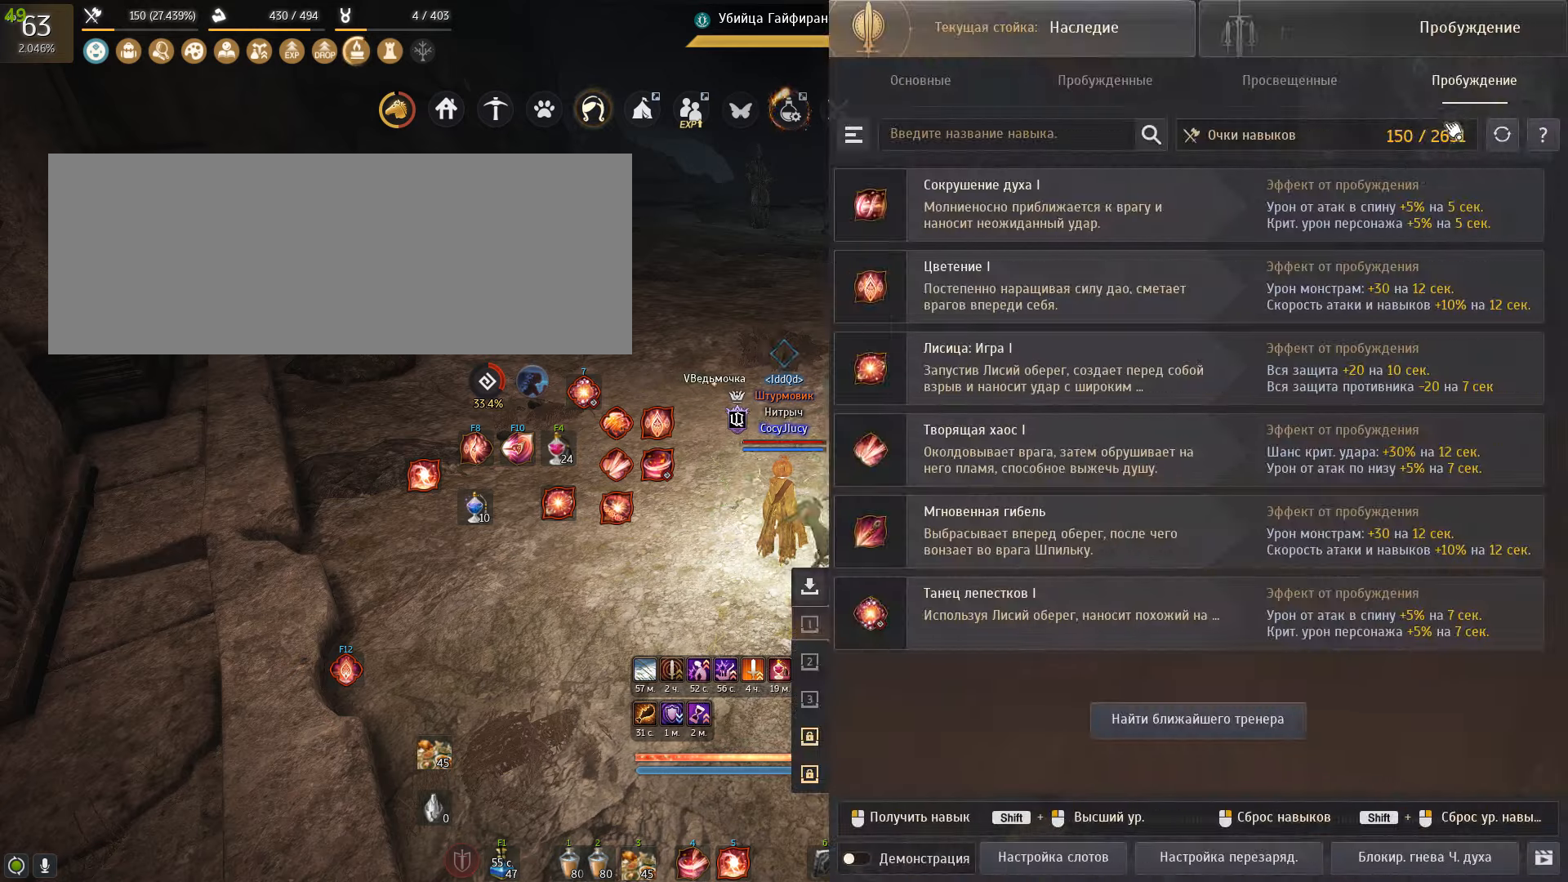
{"keys": [], "mouse": [], "events": []}
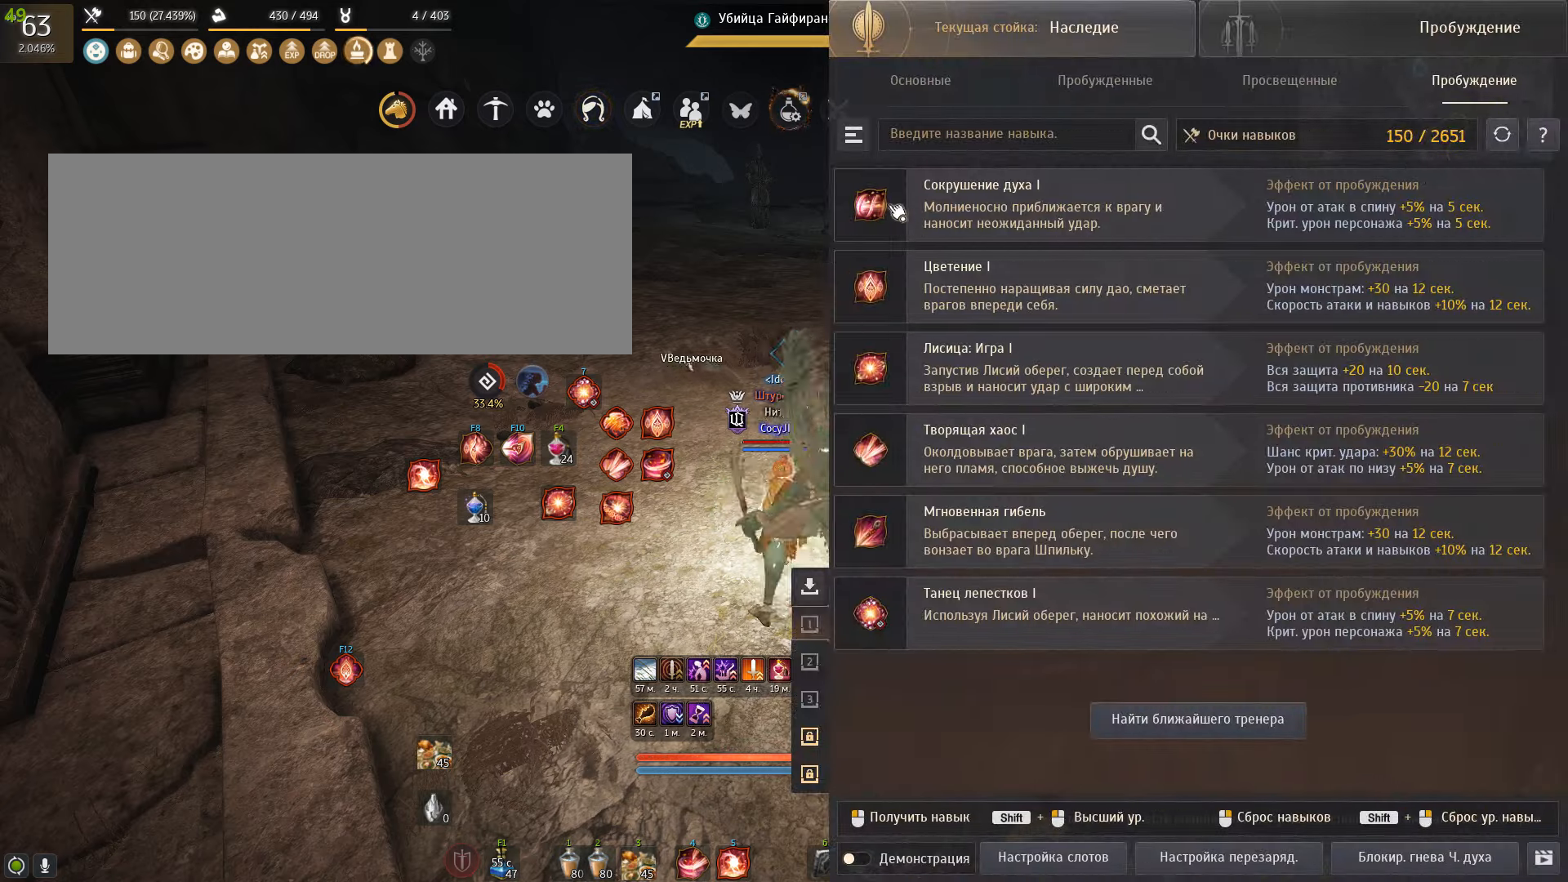
{"keys": [], "mouse": [], "events": []}